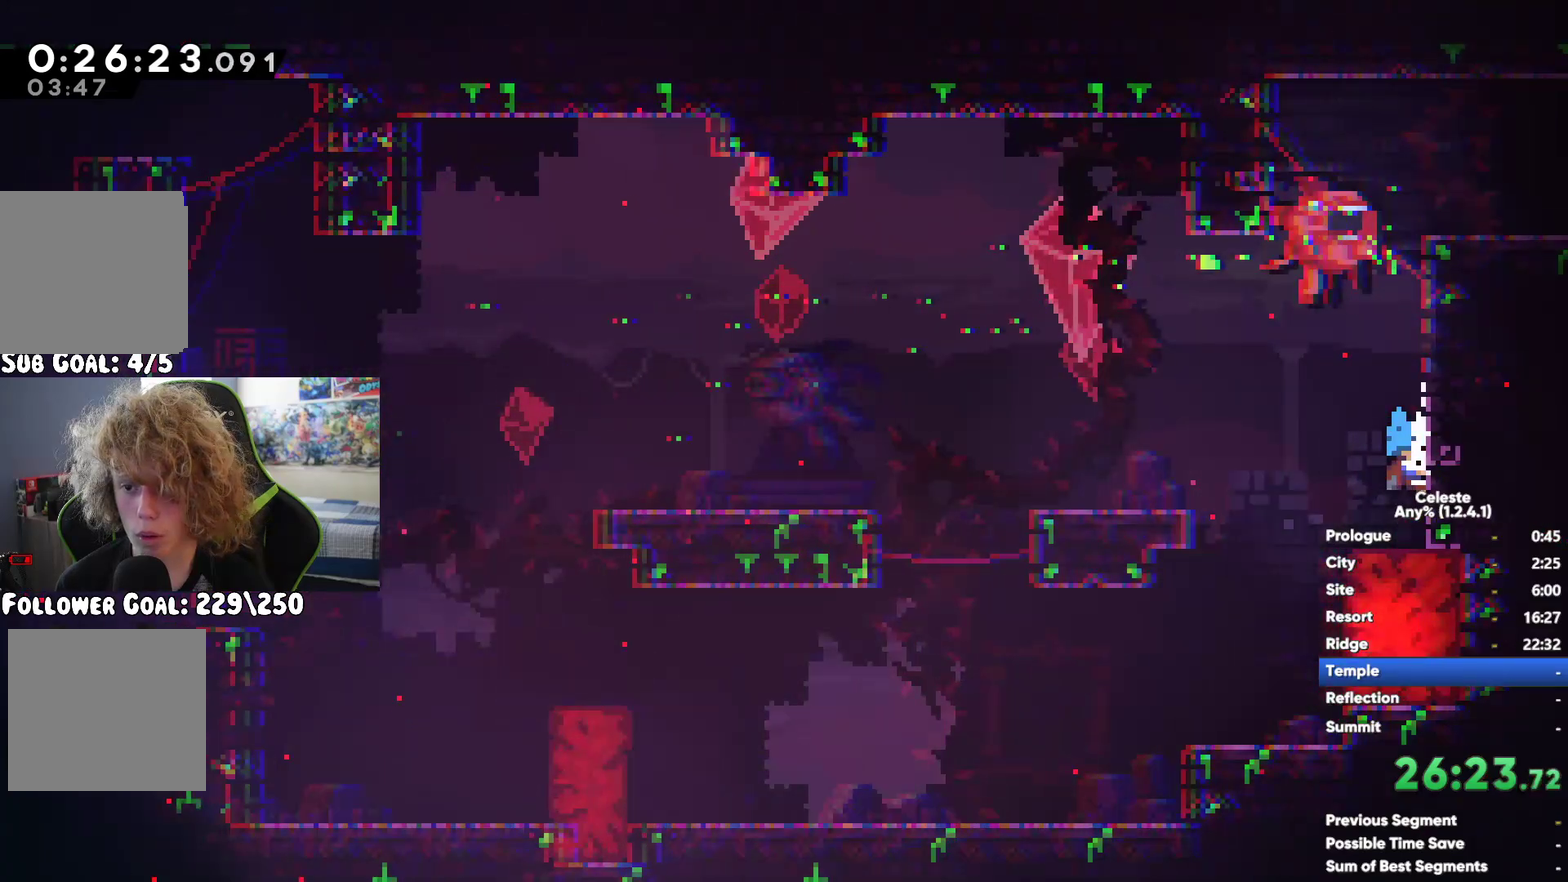
Gameplay with a controller (Xbox layout); each line is a JSON object with the inputs held at the frame after it. "events" lists button and stick changes between this image and that frame as [ms after this image, input, new state], when the widget could be followed in between.
{"buttons": [], "left_stick": "right", "right_stick": "center", "events": [[83, "A", "up"], [167, "A", "down"], [217, "A", "up"], [300, "A", "down"], [417, "A", "up"], [433, "left_stick", "right"], [483, "R1", "up"]]}
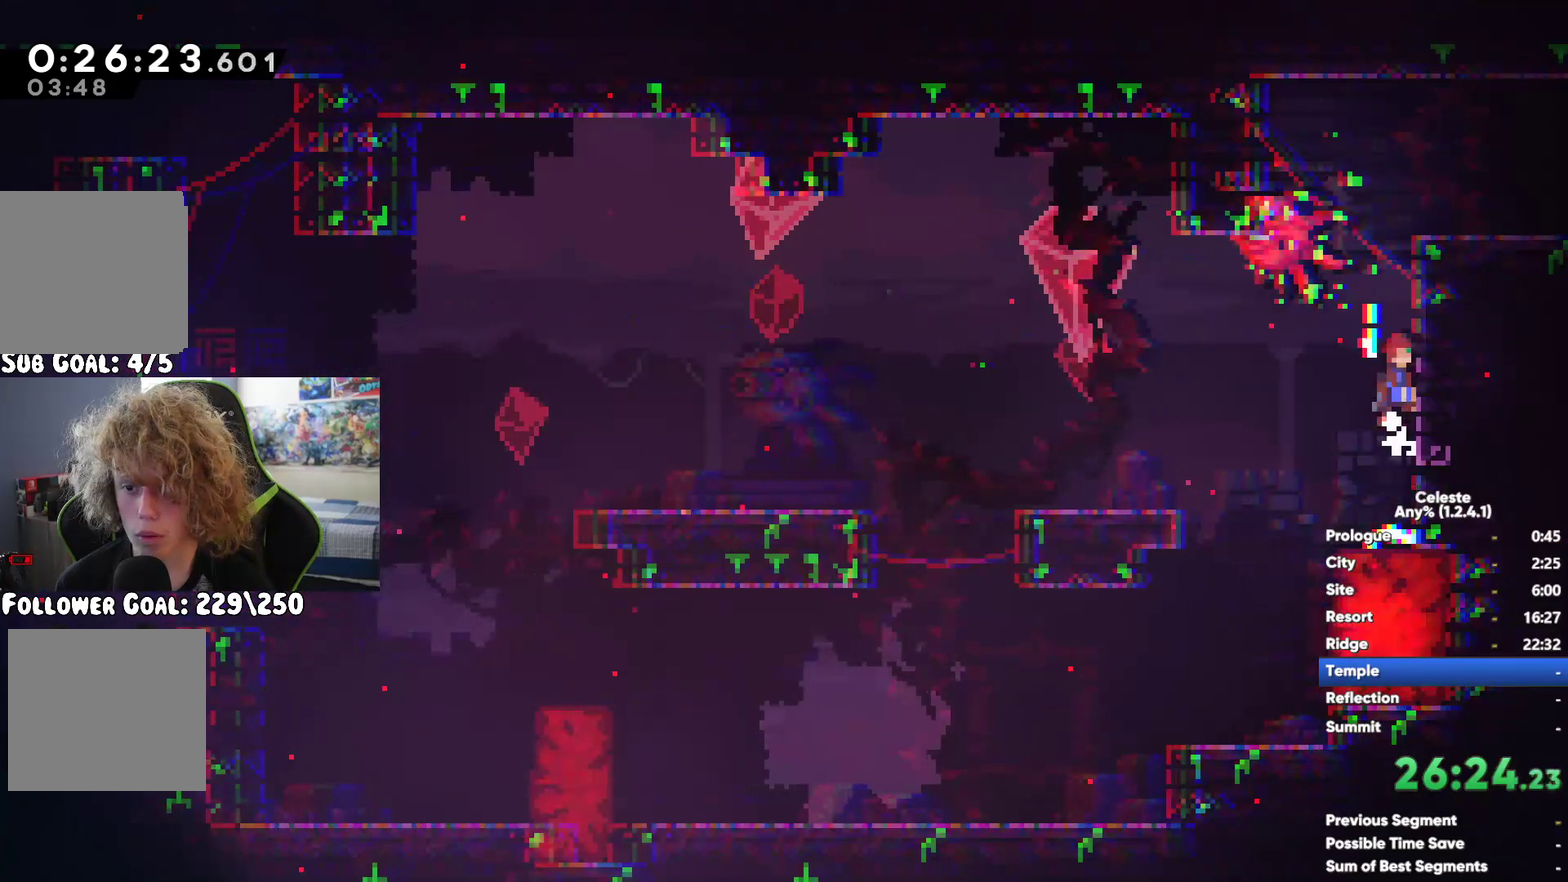
{"buttons": ["A"], "left_stick": "right", "right_stick": "center", "events": [[67, "left_stick", "down-right"], [133, "X", "down"], [233, "X", "up"], [283, "A", "down"], [467, "left_stick", "right"]]}
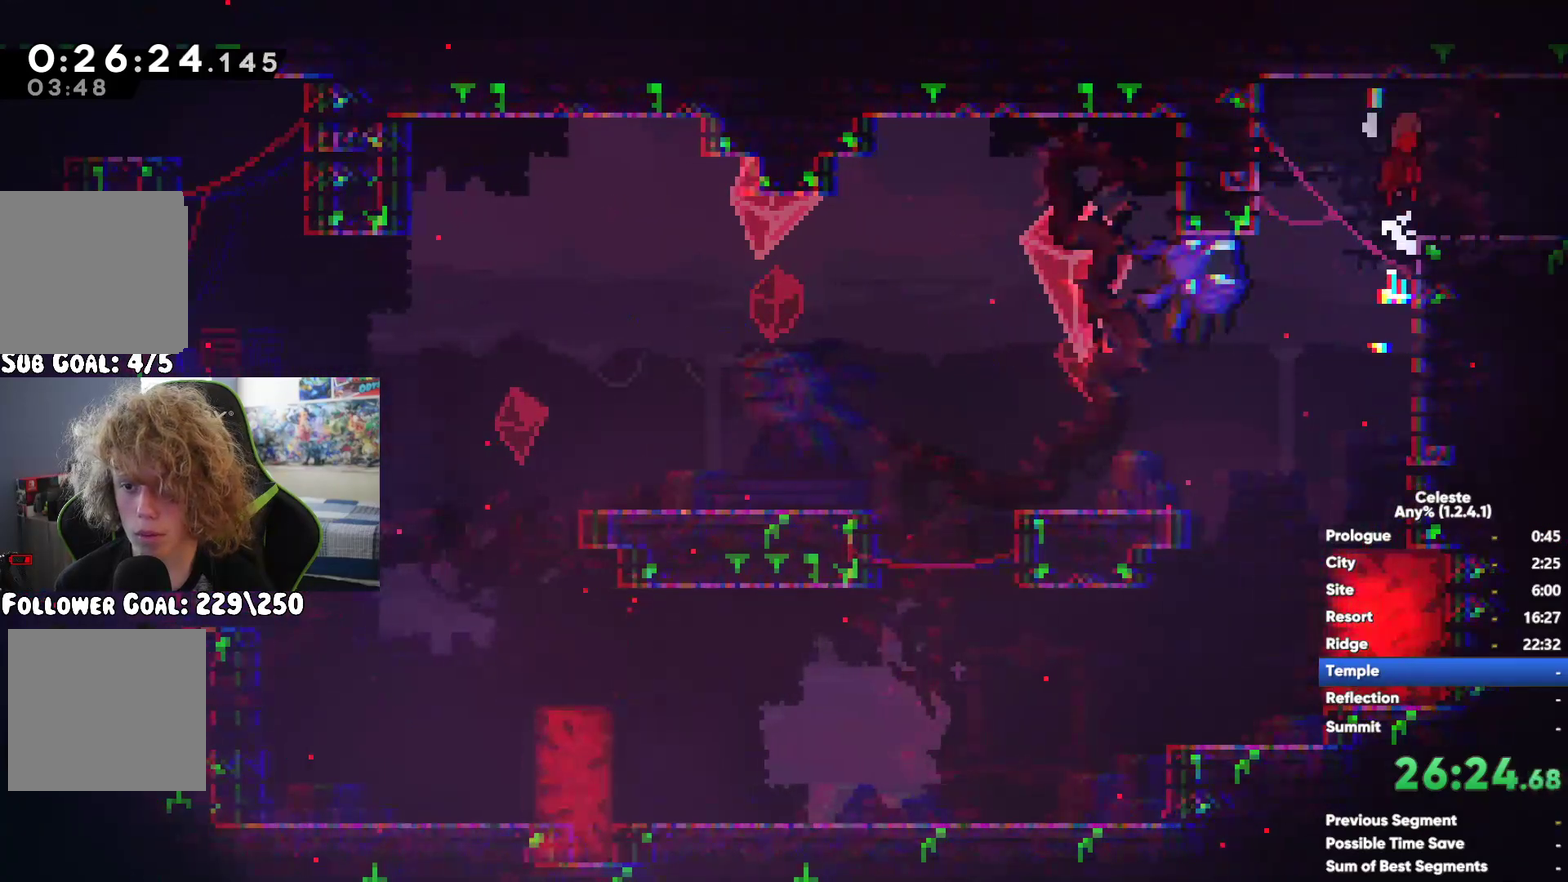
{"buttons": [], "left_stick": "right", "right_stick": "center", "events": [[133, "A", "up"], [383, "A", "down"], [467, "A", "up"]]}
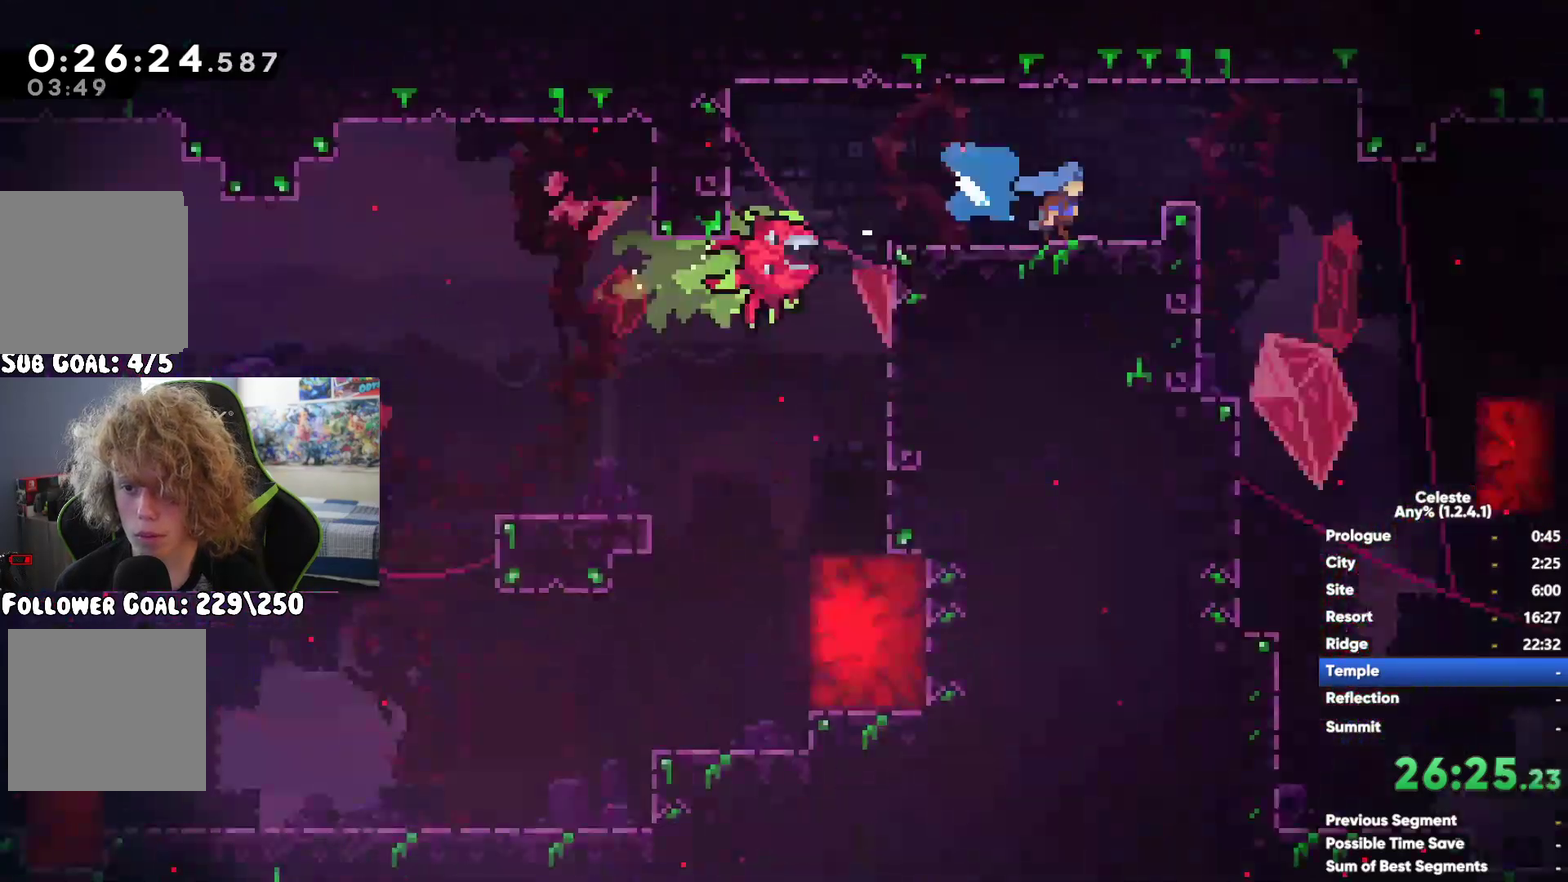
{"buttons": [], "left_stick": "right", "right_stick": "center", "events": [[333, "A", "down"], [500, "A", "up"]]}
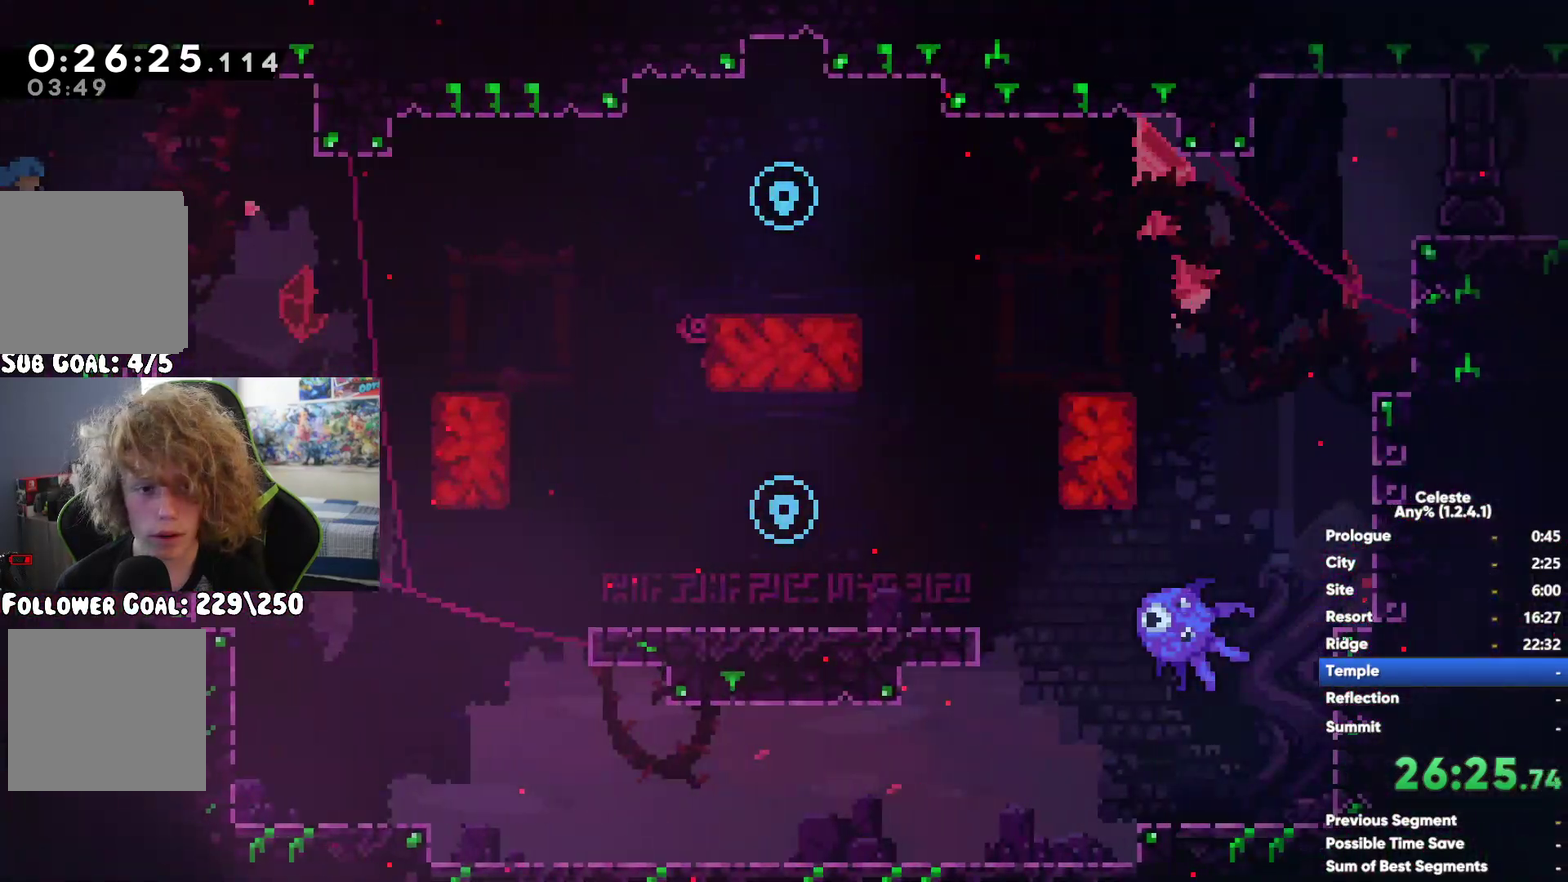
{"buttons": ["X"], "left_stick": "right", "right_stick": "center", "events": [[417, "X", "down"]]}
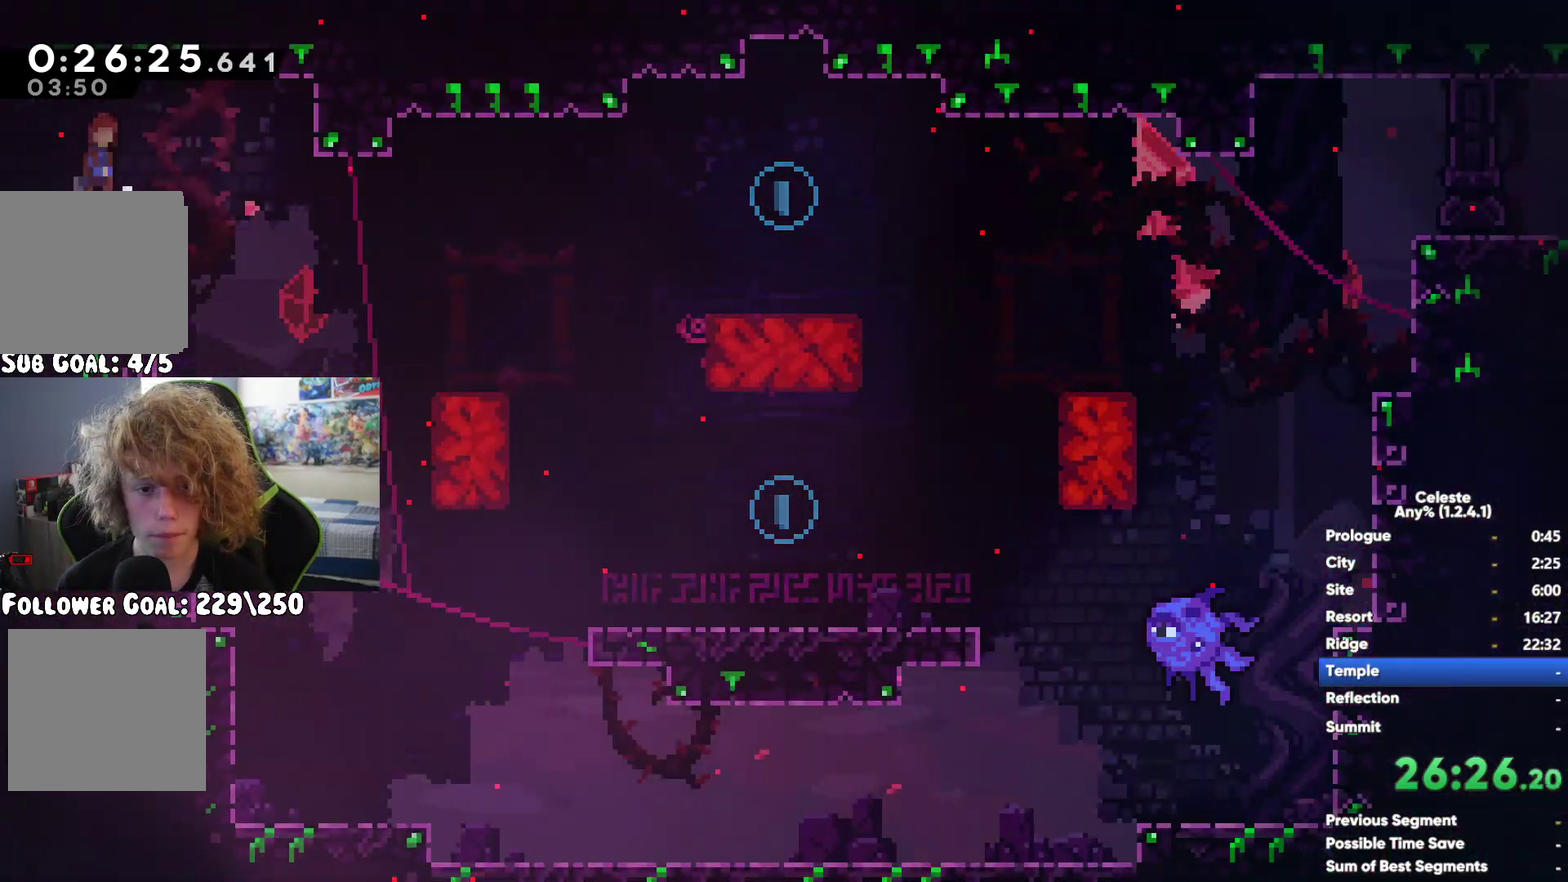
{"buttons": [], "left_stick": "right", "right_stick": "center", "events": [[17, "X", "up"]]}
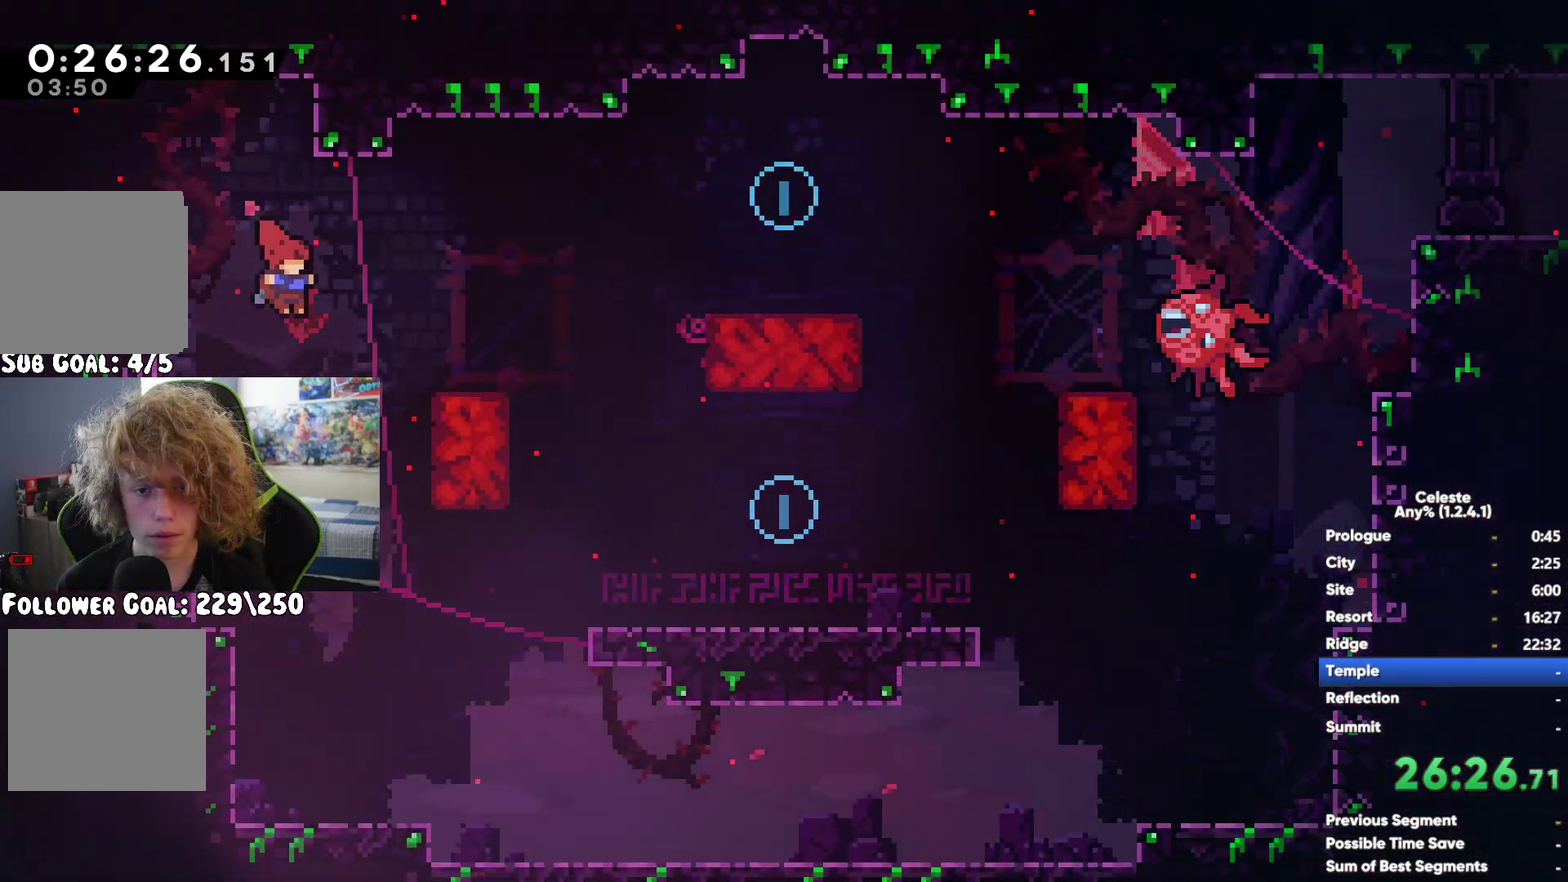
{"buttons": ["X"], "left_stick": "up", "right_stick": "center", "events": [[267, "A", "down"], [333, "left_stick", "up"], [467, "A", "up"], [500, "X", "down"]]}
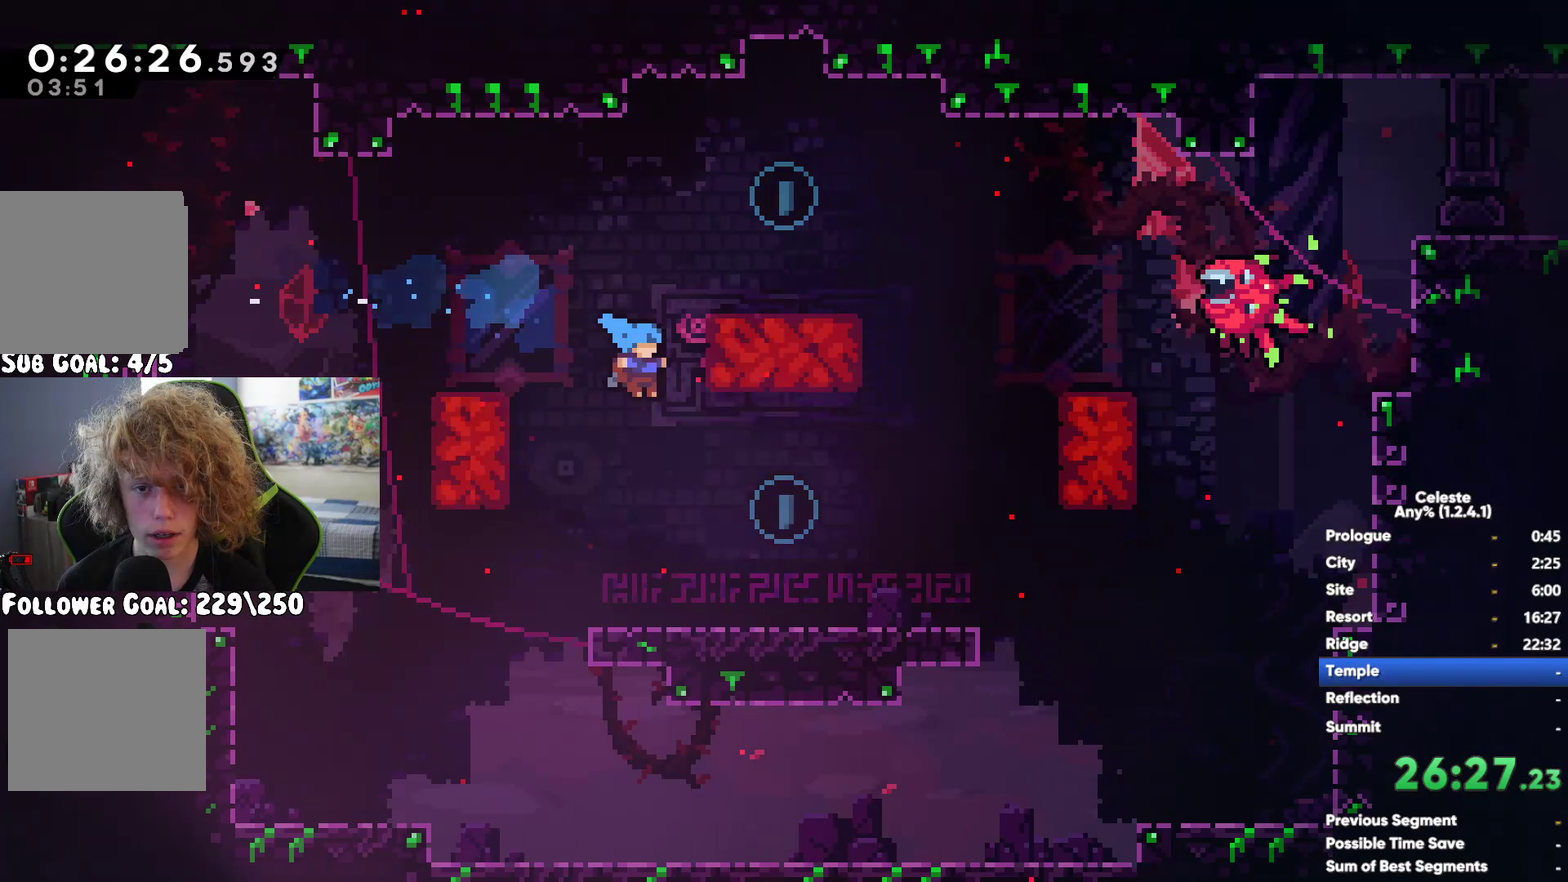
{"buttons": [], "left_stick": "center", "right_stick": "center", "events": [[150, "X", "up"], [200, "left_stick", "up-left"], [400, "left_stick", "left"], [467, "left_stick", "center"]]}
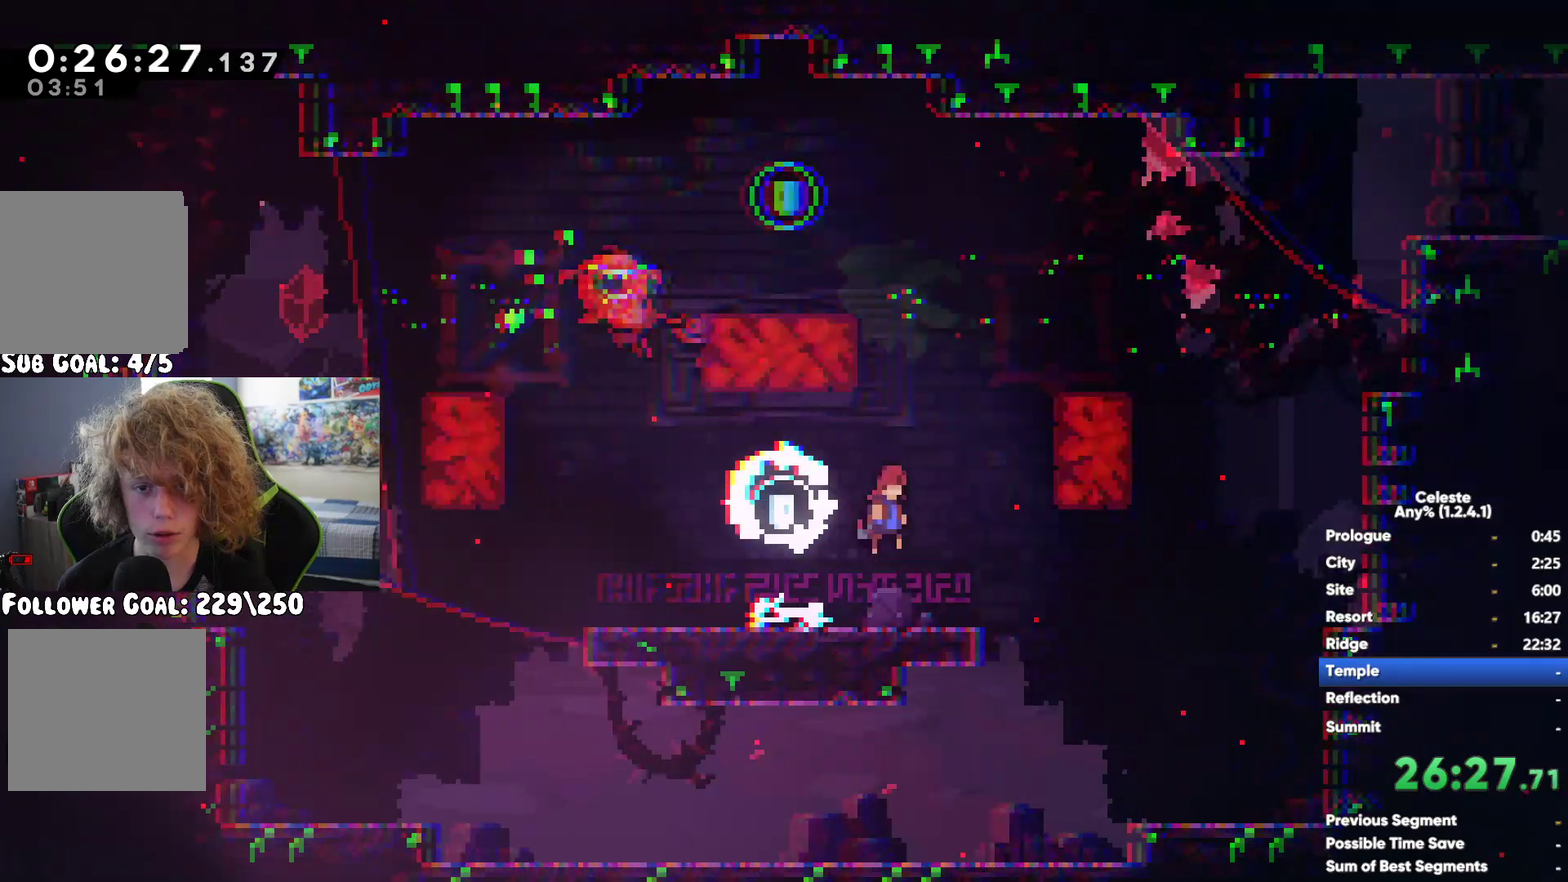
{"buttons": [], "left_stick": "center", "right_stick": "center", "events": [[100, "A", "down"], [183, "left_stick", "right"], [217, "A", "up"], [500, "left_stick", "center"]]}
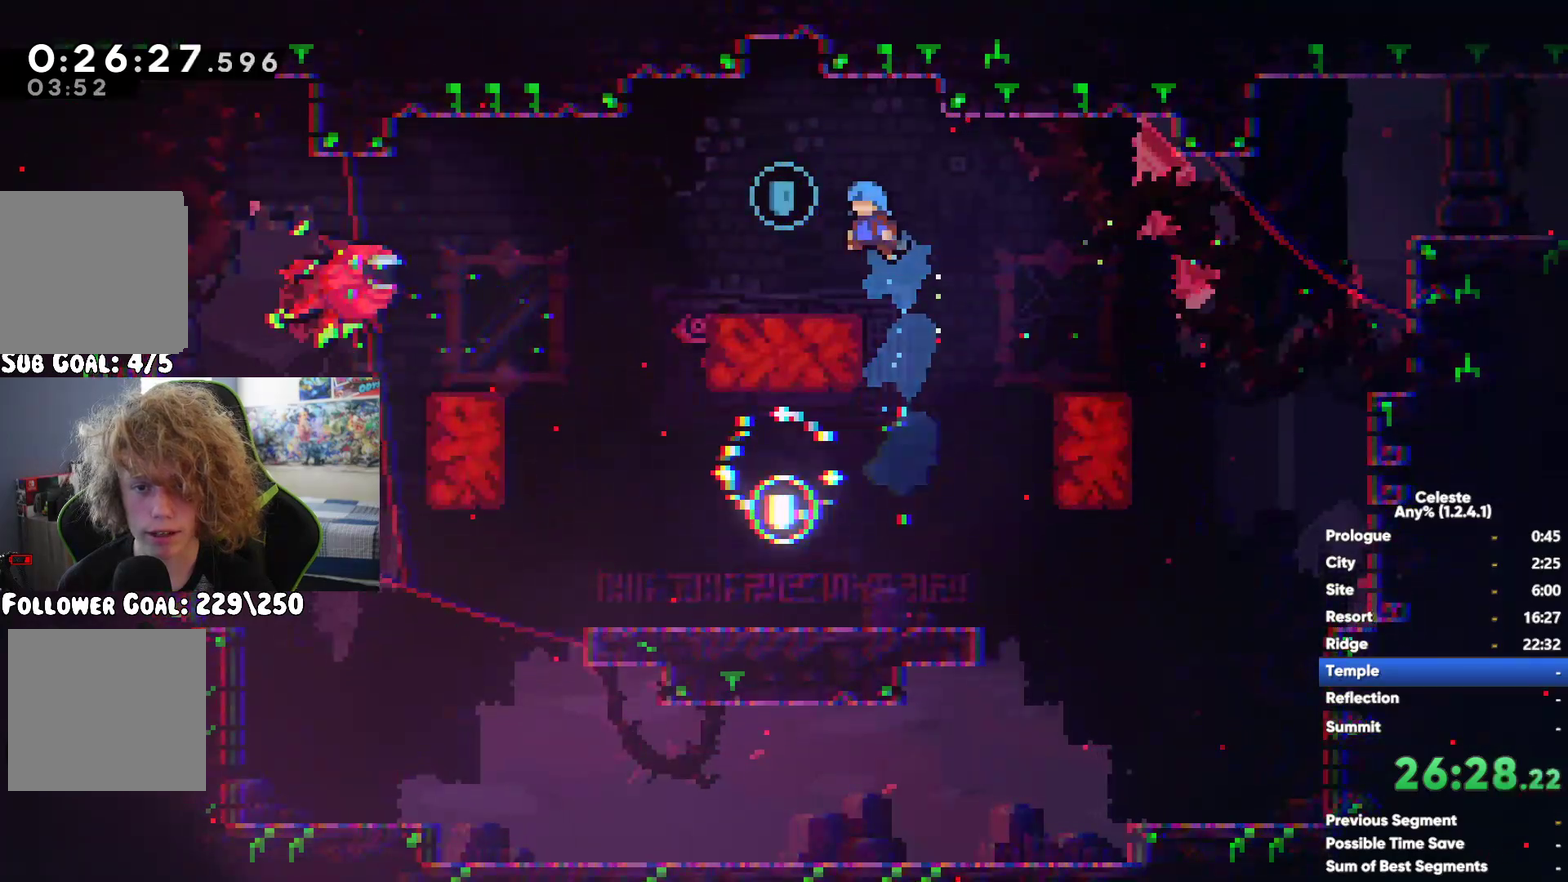
{"buttons": ["A"], "left_stick": "right", "right_stick": "center", "events": [[67, "left_stick", "left"], [267, "left_stick", "center"], [317, "left_stick", "right"], [417, "left_stick", "center"], [467, "A", "down"], [467, "left_stick", "right"]]}
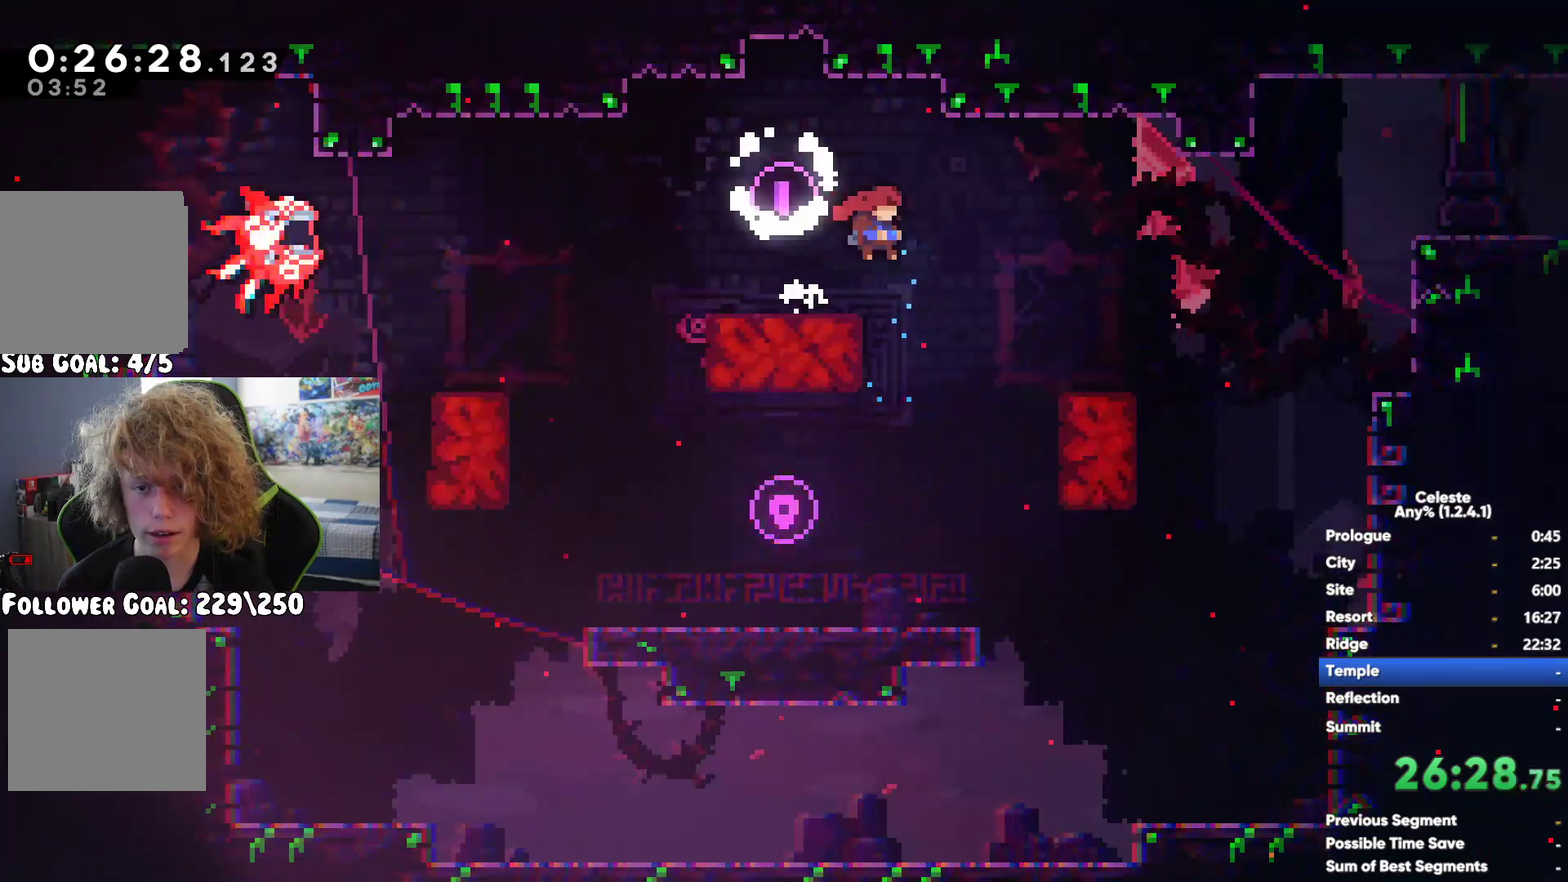
{"buttons": [], "left_stick": "up", "right_stick": "center", "events": [[167, "left_stick", "up-right"], [250, "A", "up"], [283, "left_stick", "up"], [367, "X", "down"], [500, "X", "up"]]}
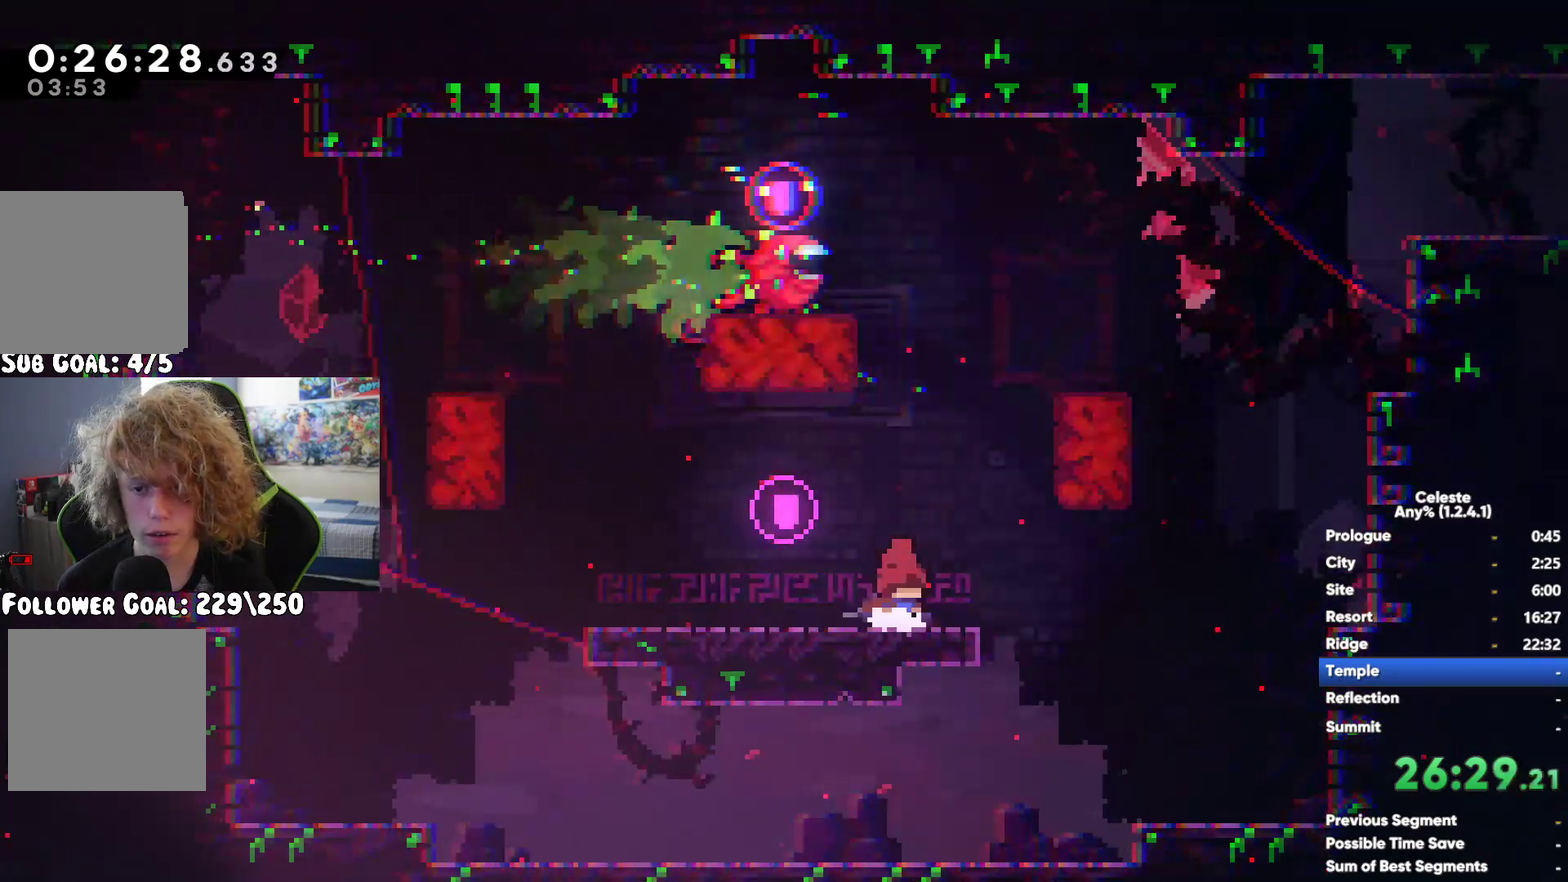
{"buttons": ["A"], "left_stick": "center", "right_stick": "center", "events": [[100, "left_stick", "right"], [217, "left_stick", "center"], [500, "A", "down"]]}
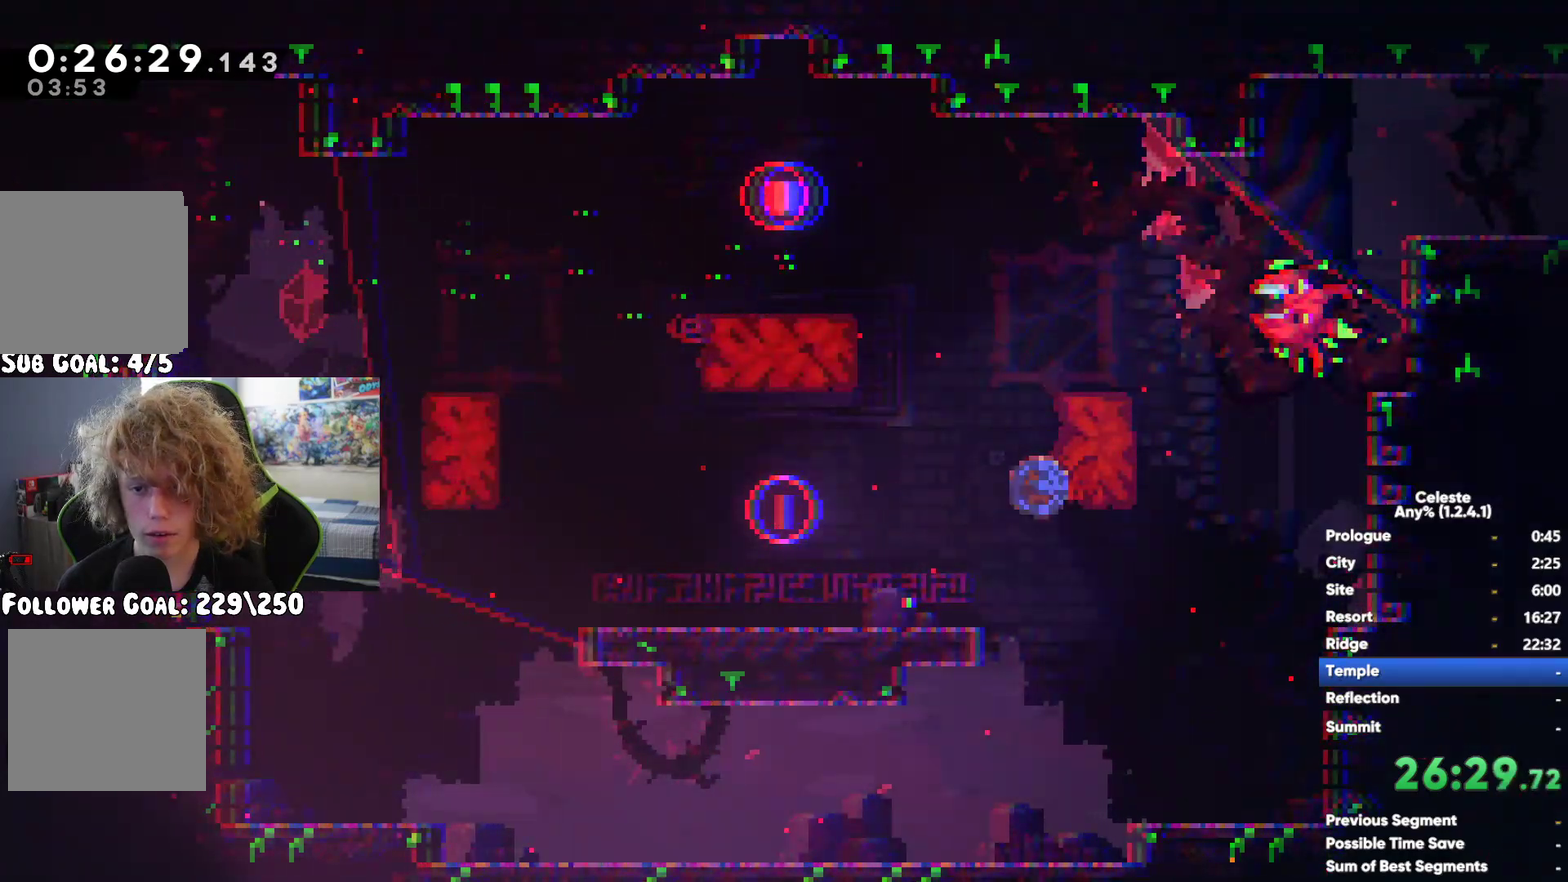
{"buttons": [], "left_stick": "right", "right_stick": "center", "events": [[250, "left_stick", "right"], [283, "A", "up"], [300, "X", "down"], [450, "X", "up"]]}
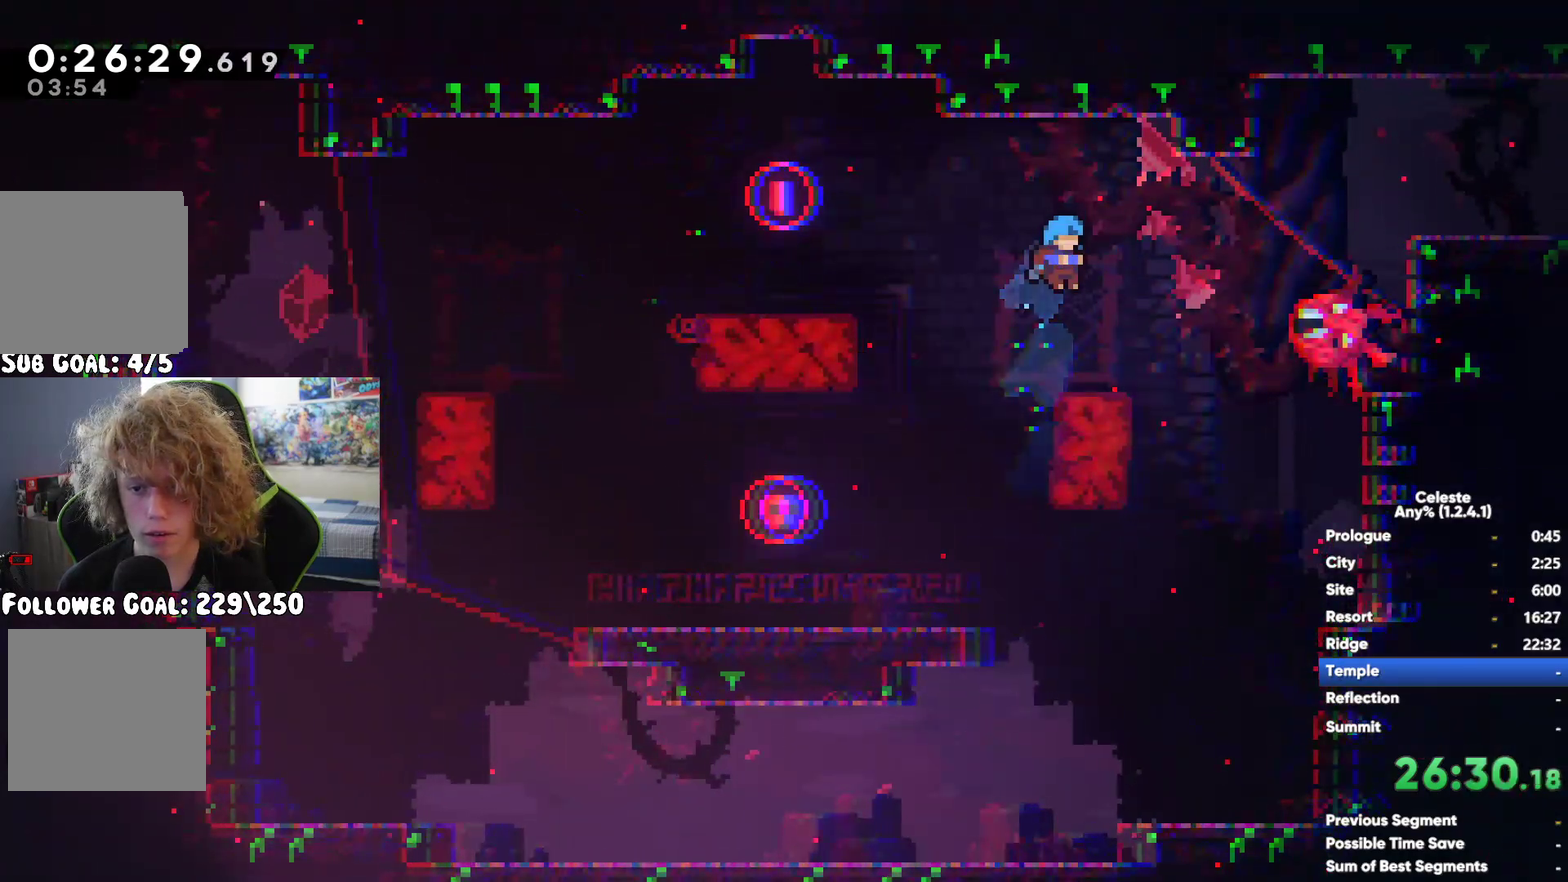
{"buttons": ["X"], "left_stick": "right", "right_stick": "center", "events": [[467, "X", "down"]]}
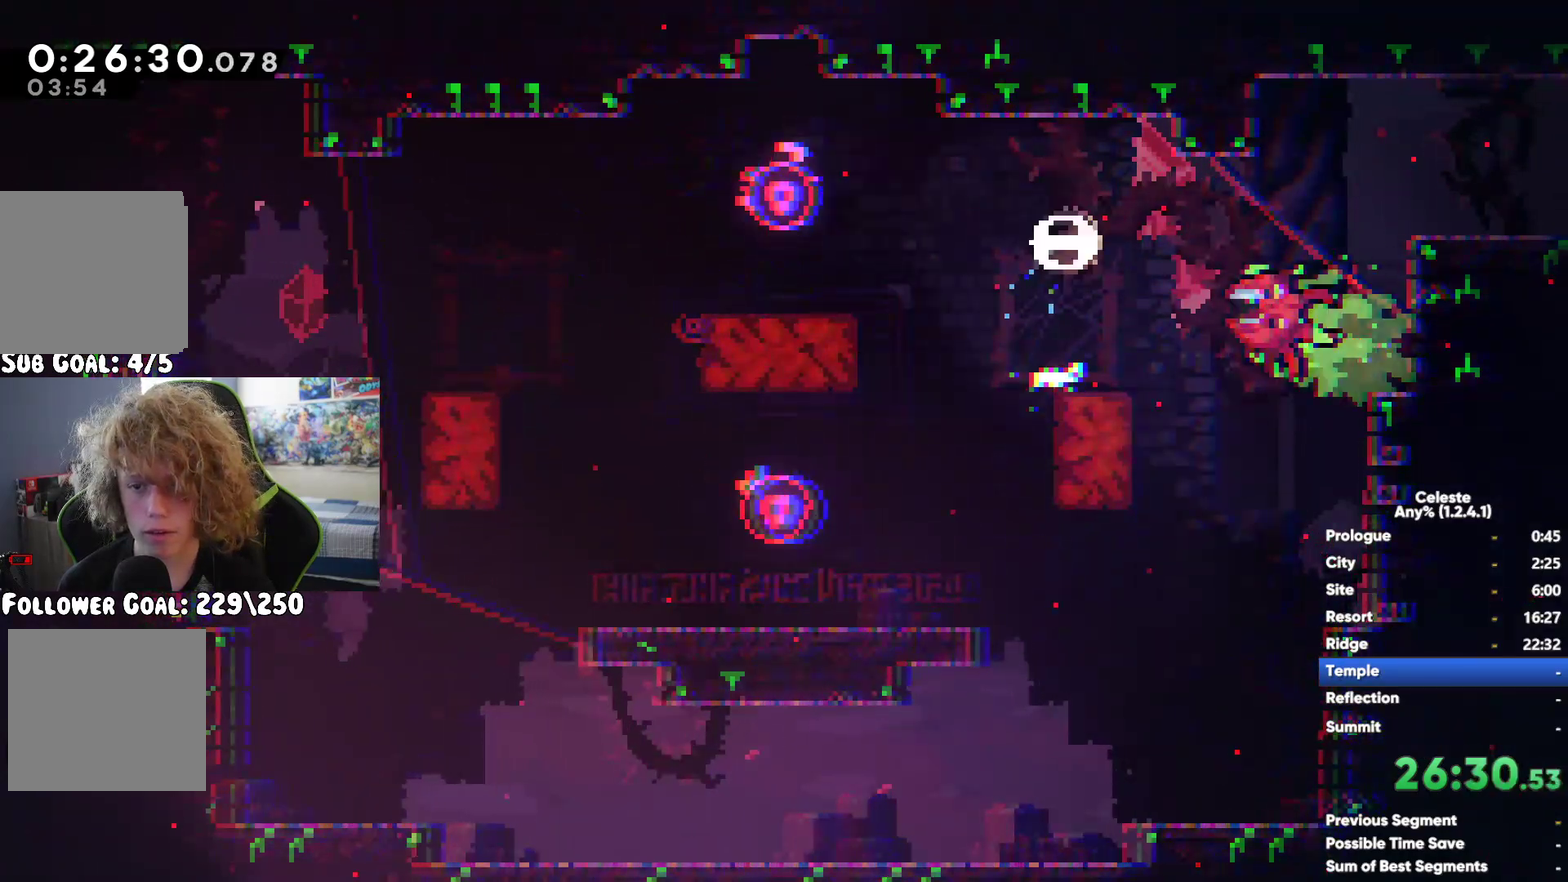
{"buttons": [], "left_stick": "right", "right_stick": "center", "events": [[100, "X", "up"]]}
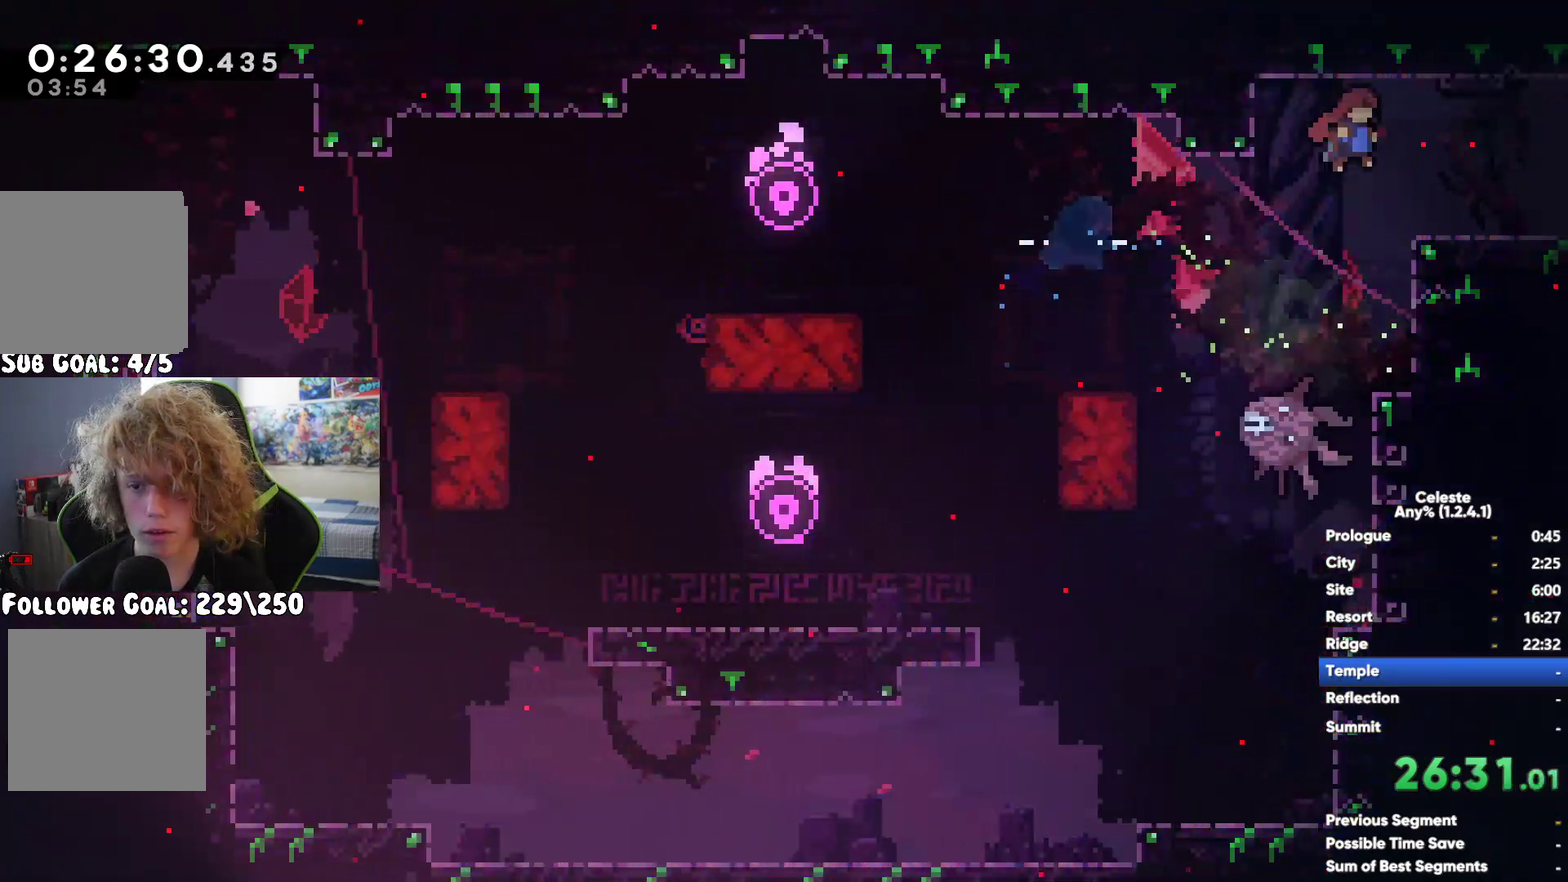
{"buttons": [], "left_stick": "center", "right_stick": "center", "events": [[500, "left_stick", "center"]]}
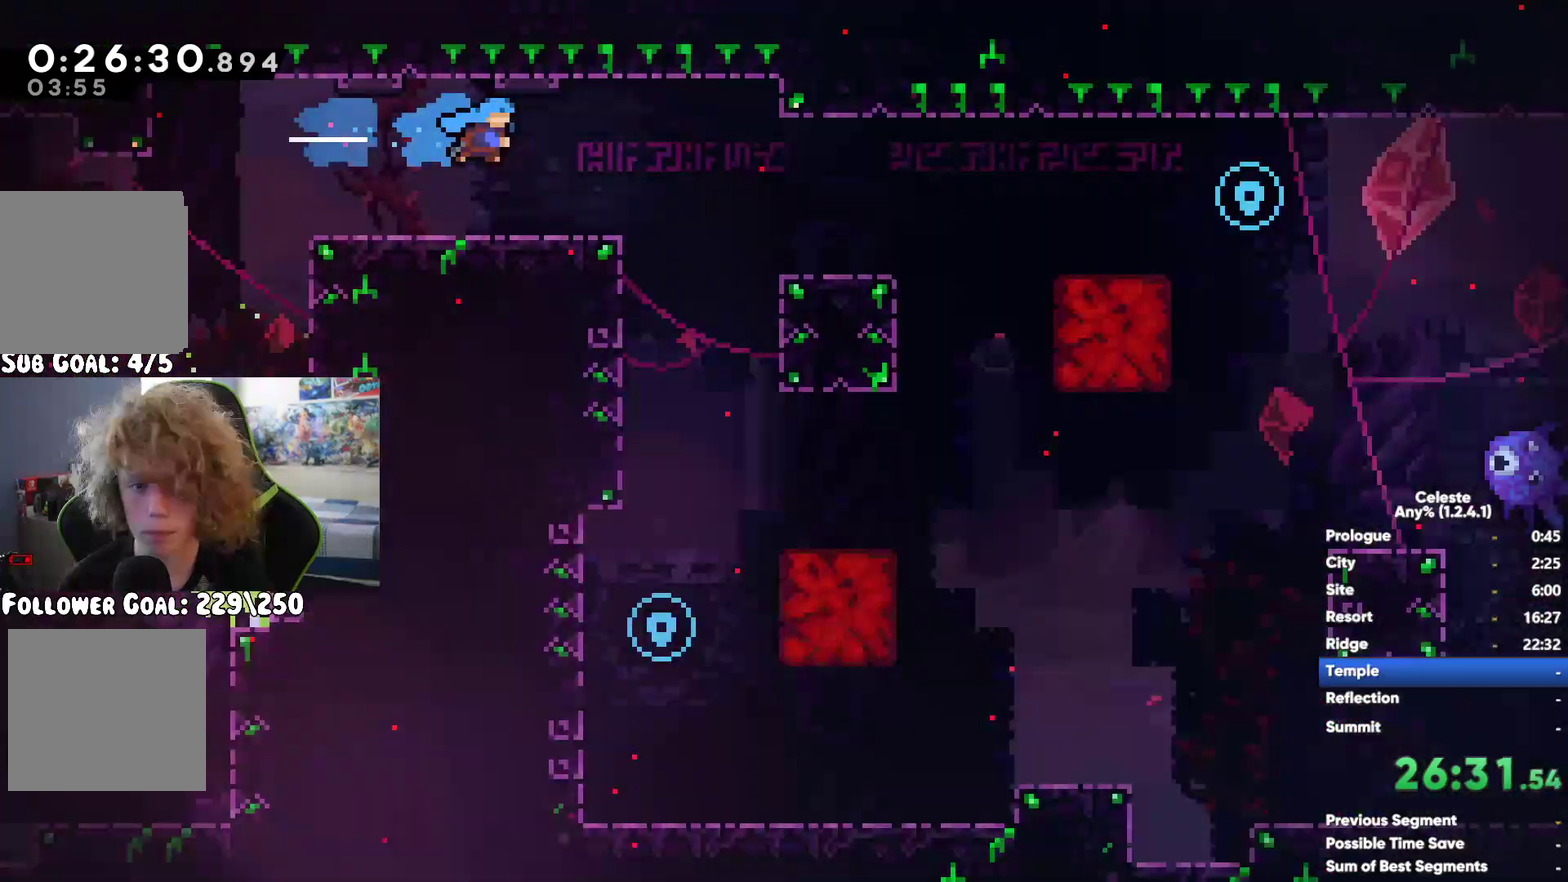
{"buttons": [], "left_stick": "up", "right_stick": "center", "events": [[67, "left_stick", "left"], [283, "left_stick", "center"], [500, "left_stick", "up"]]}
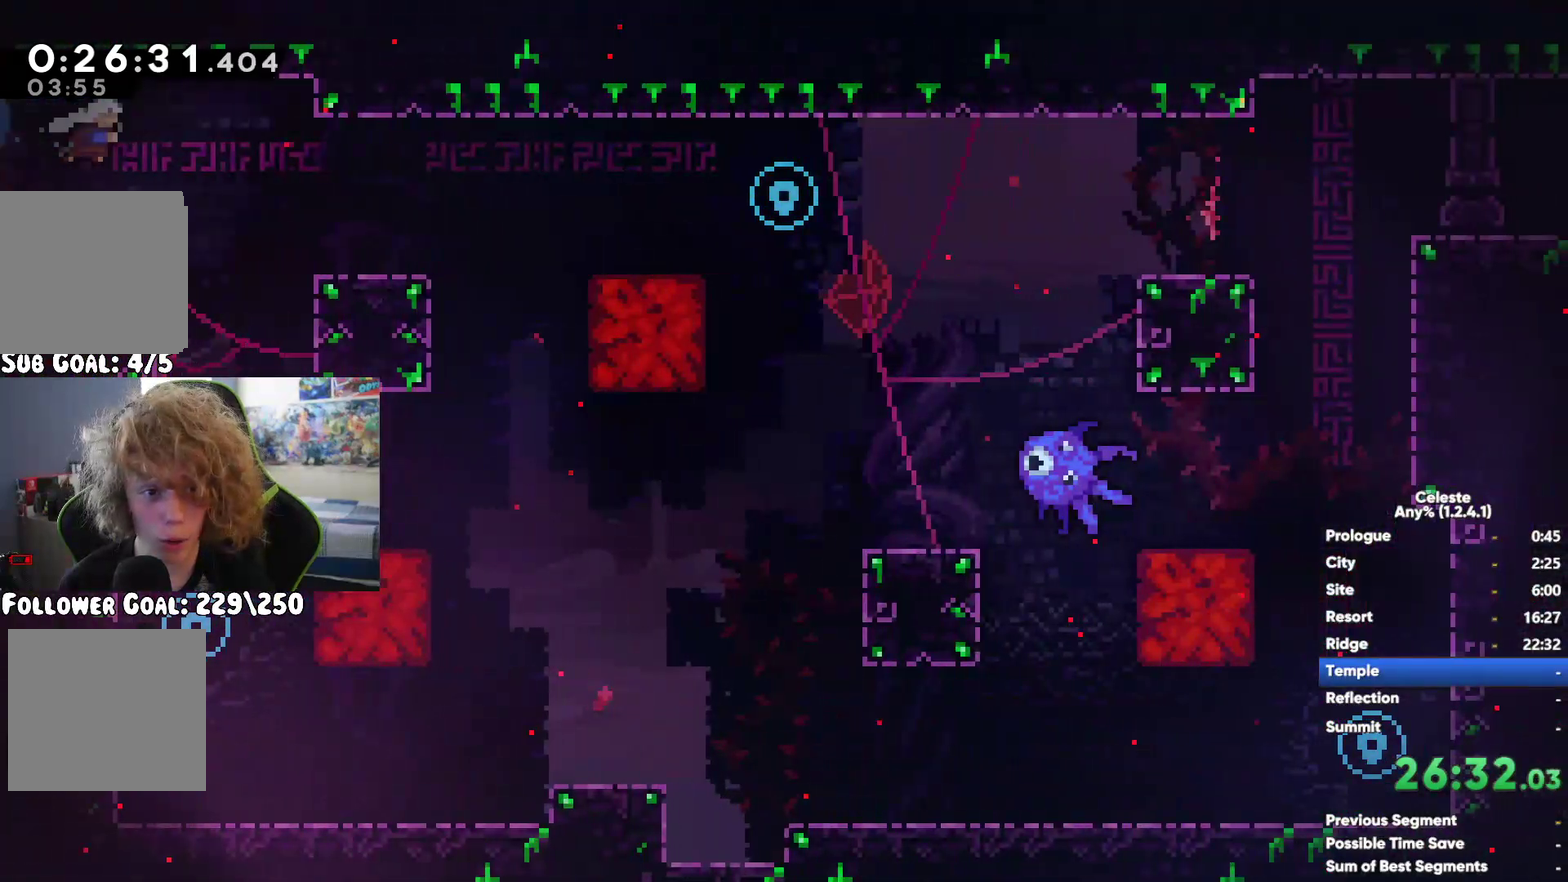
{"buttons": ["A", "R1"], "left_stick": "up-right", "right_stick": "center", "events": [[100, "X", "down"], [233, "X", "up"], [267, "left_stick", "up-left"], [383, "R1", "down"], [417, "A", "down"], [417, "left_stick", "up"], [467, "left_stick", "up-right"]]}
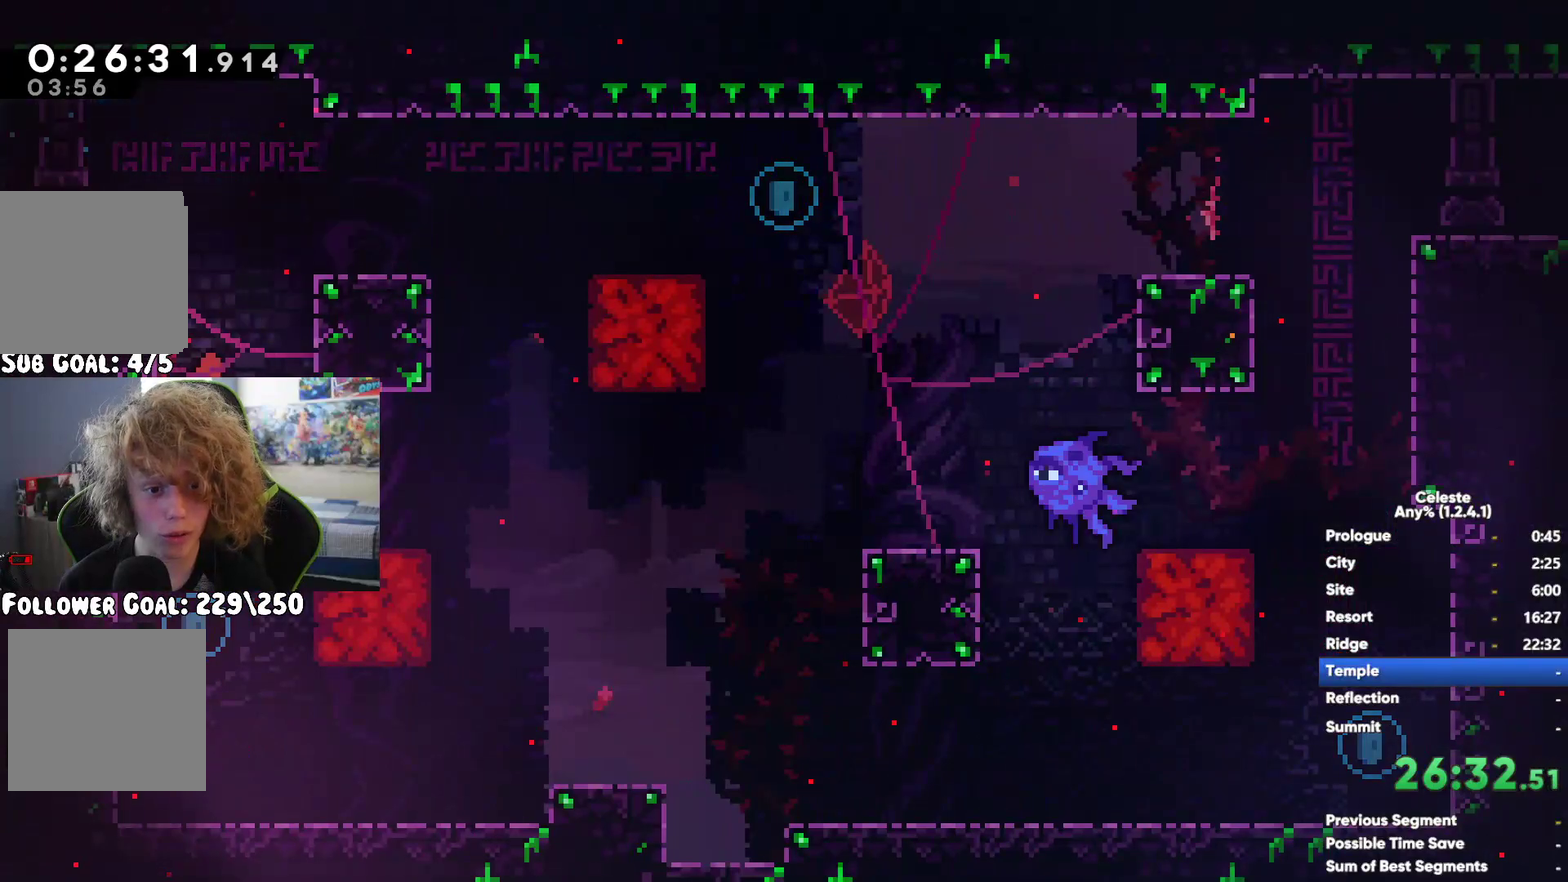
{"buttons": ["R1"], "left_stick": "right", "right_stick": "center", "events": [[217, "A", "up"], [350, "left_stick", "right"], [433, "R1", "up"], [500, "R1", "down"]]}
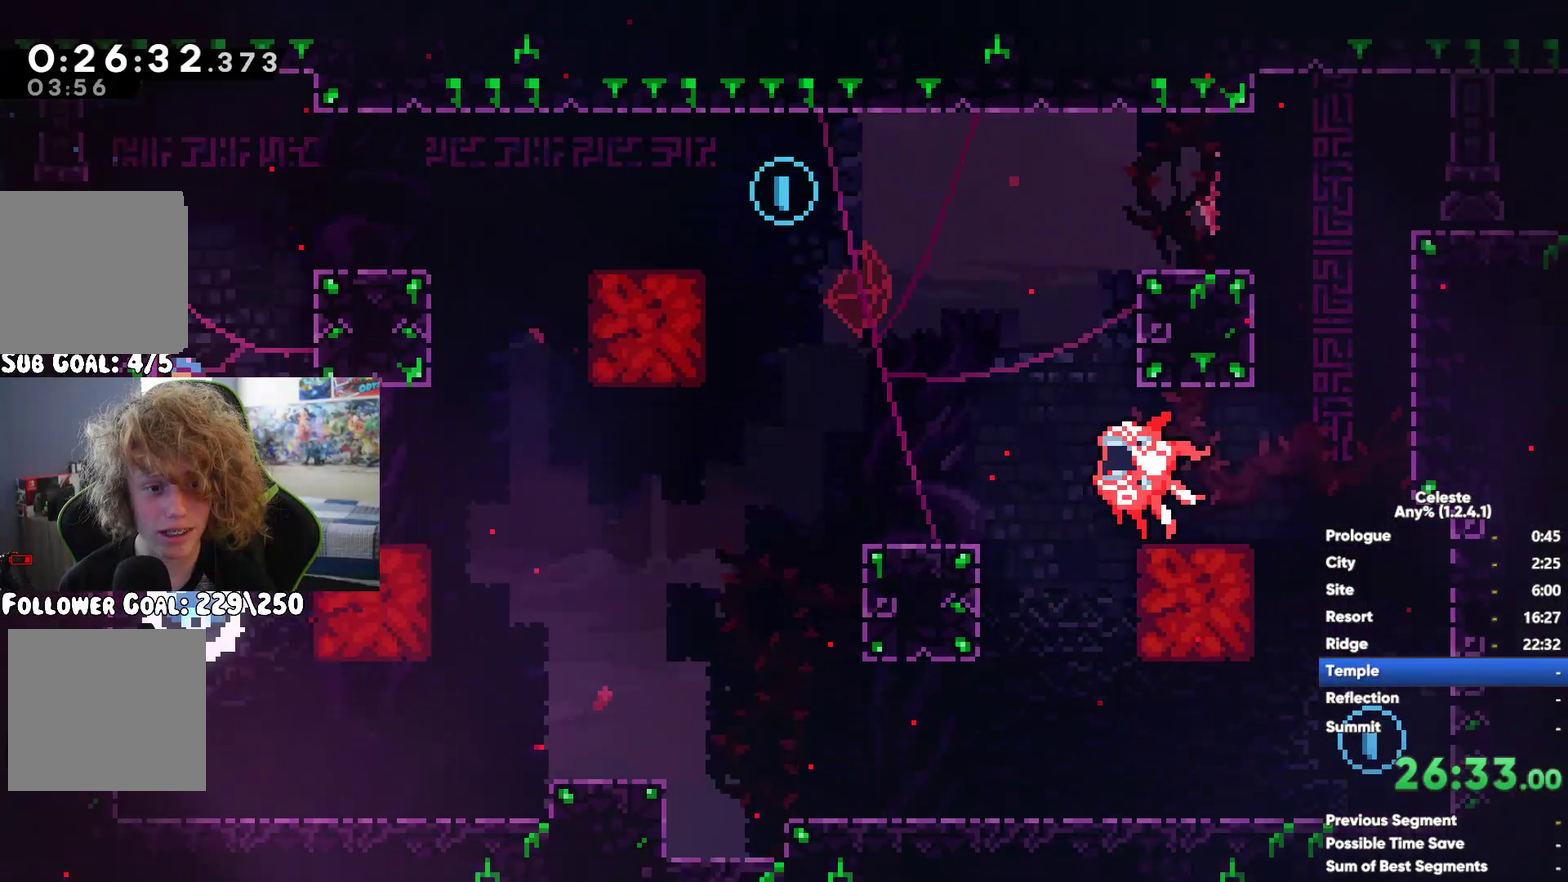
{"buttons": [], "left_stick": "right", "right_stick": "center", "events": [[17, "A", "down"], [33, "left_stick", "up-right"], [250, "A", "up"], [267, "left_stick", "right"], [317, "R1", "up"]]}
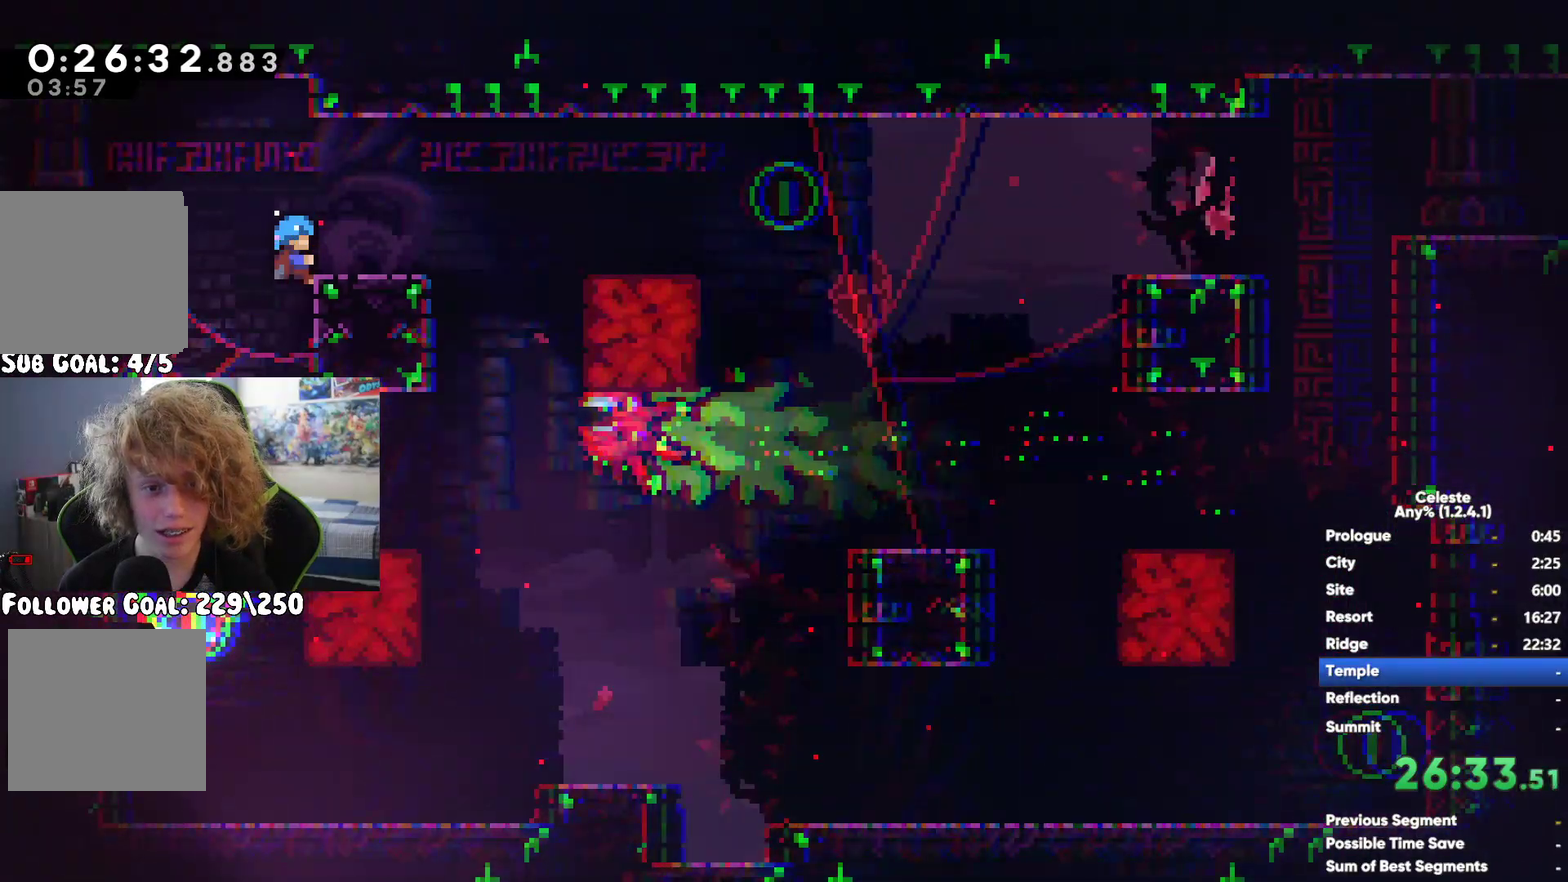
{"buttons": ["A", "R1"], "left_stick": "up-right", "right_stick": "center", "events": [[83, "A", "down"], [217, "A", "up"], [283, "X", "down"], [417, "left_stick", "up-right"], [433, "R1", "down"], [433, "X", "up"], [500, "A", "down"]]}
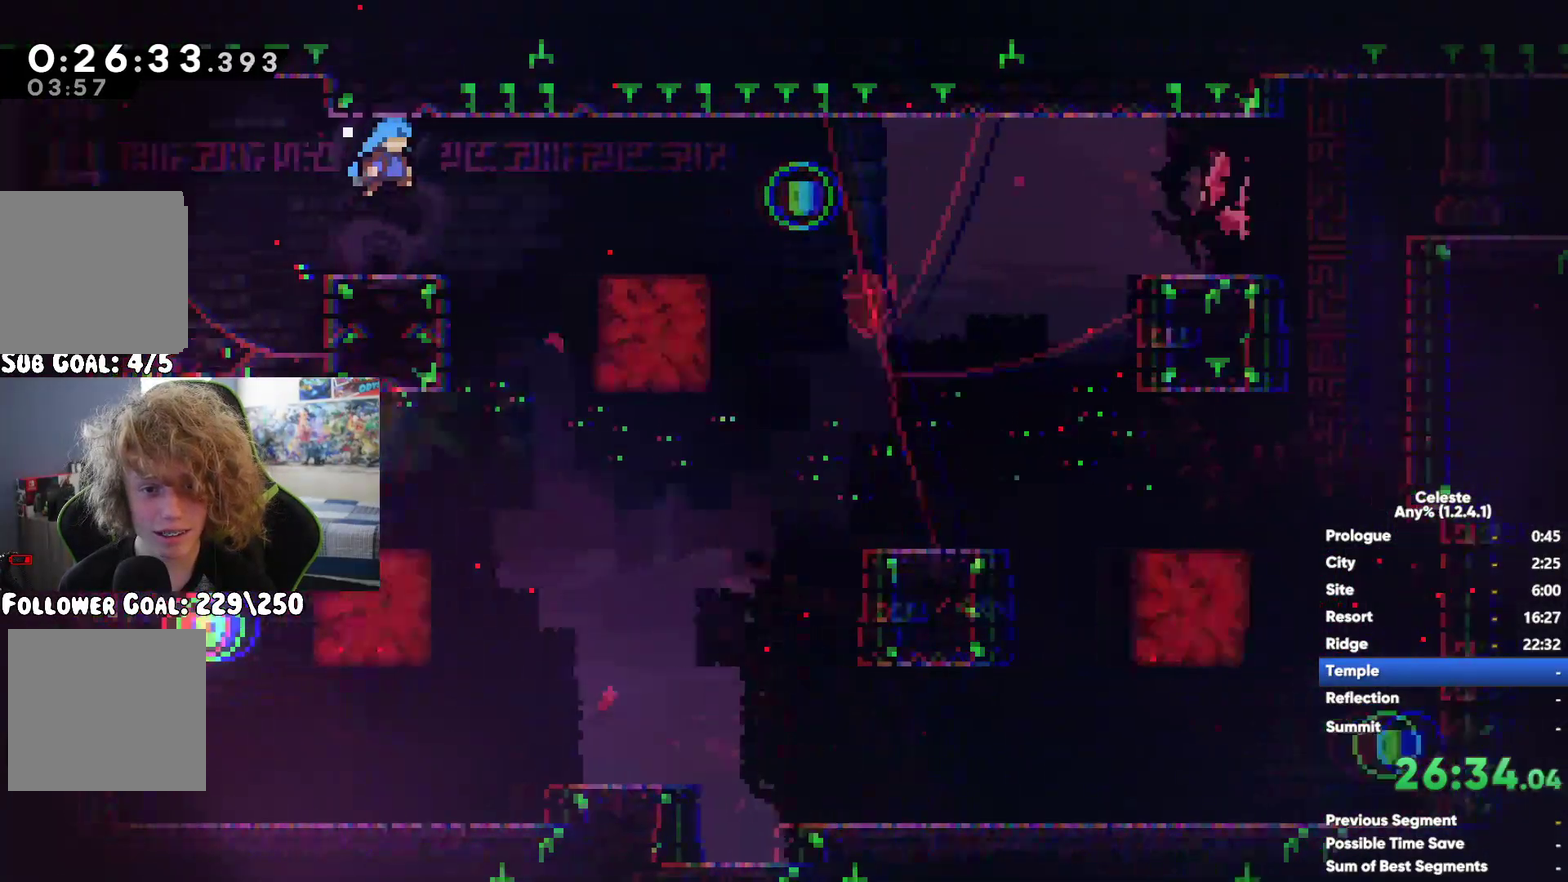
{"buttons": ["A"], "left_stick": "center", "right_stick": "center", "events": [[150, "A", "up"], [300, "R1", "up"], [350, "left_stick", "up"], [383, "A", "down"], [400, "left_stick", "center"]]}
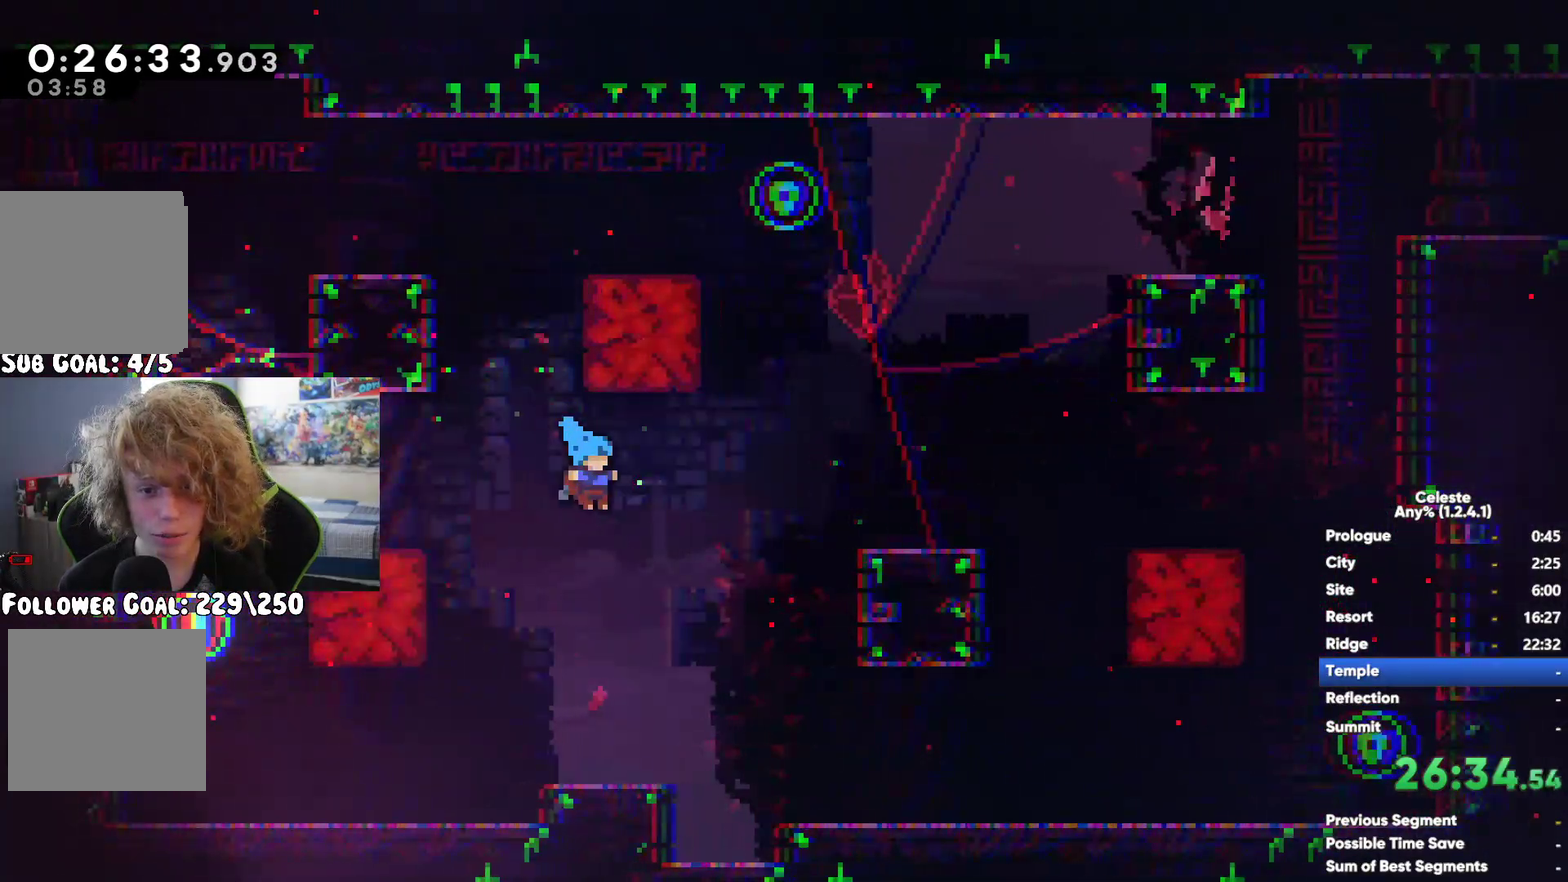
{"buttons": [], "left_stick": "up-right", "right_stick": "center", "events": [[67, "left_stick", "up-right"], [133, "A", "up"], [200, "X", "down"], [233, "left_stick", "up"], [350, "X", "up"], [383, "left_stick", "up-right"]]}
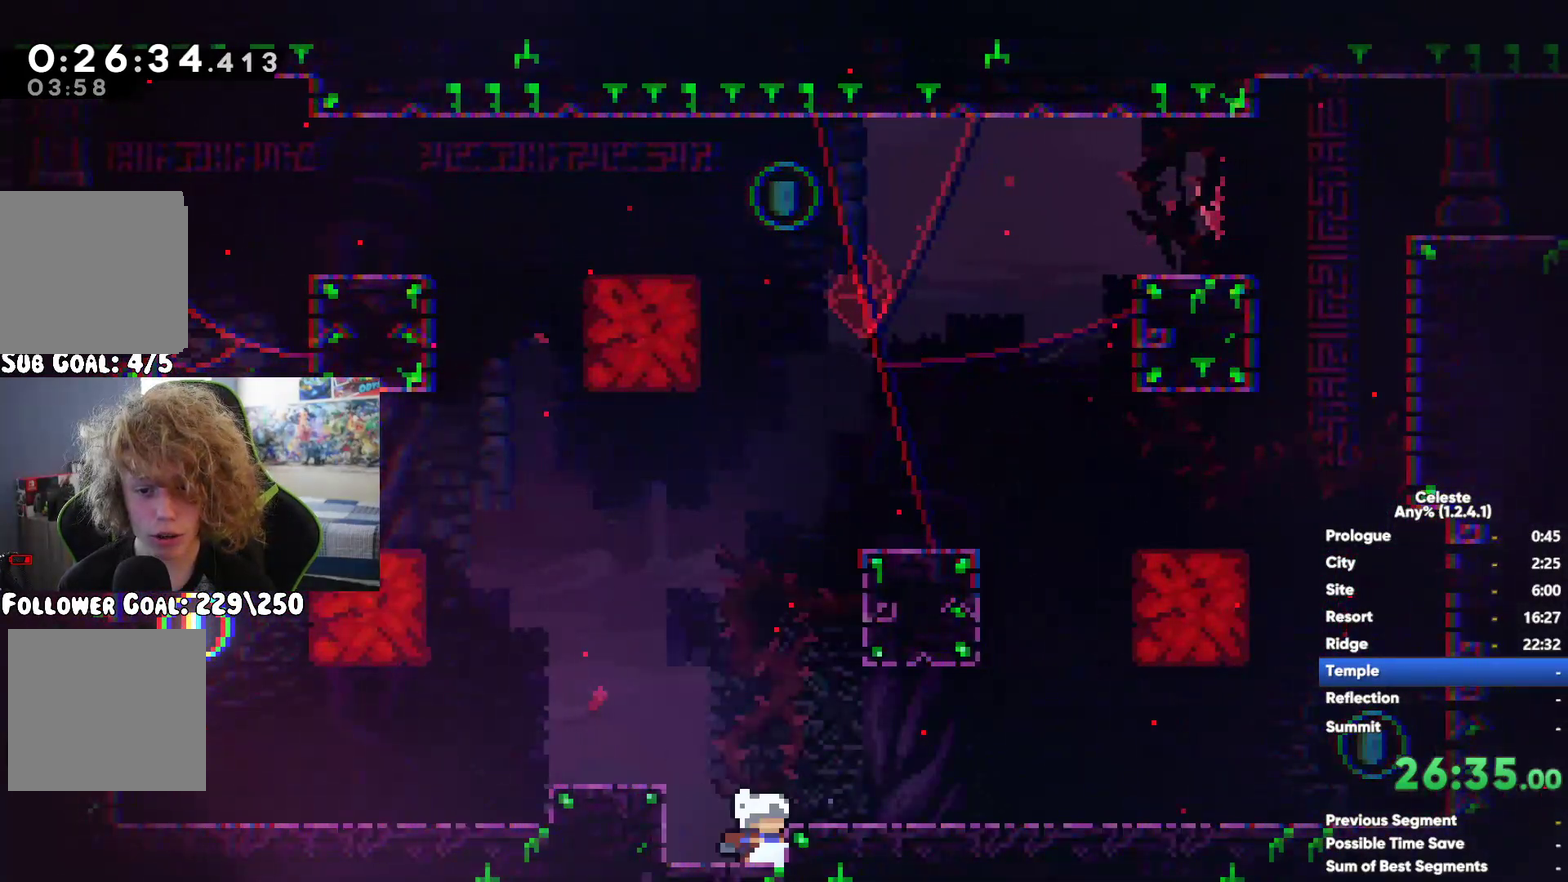
{"buttons": [], "left_stick": "up", "right_stick": "center", "events": [[17, "left_stick", "right"], [317, "A", "down"], [367, "left_stick", "up-left"], [467, "left_stick", "up"], [500, "A", "up"]]}
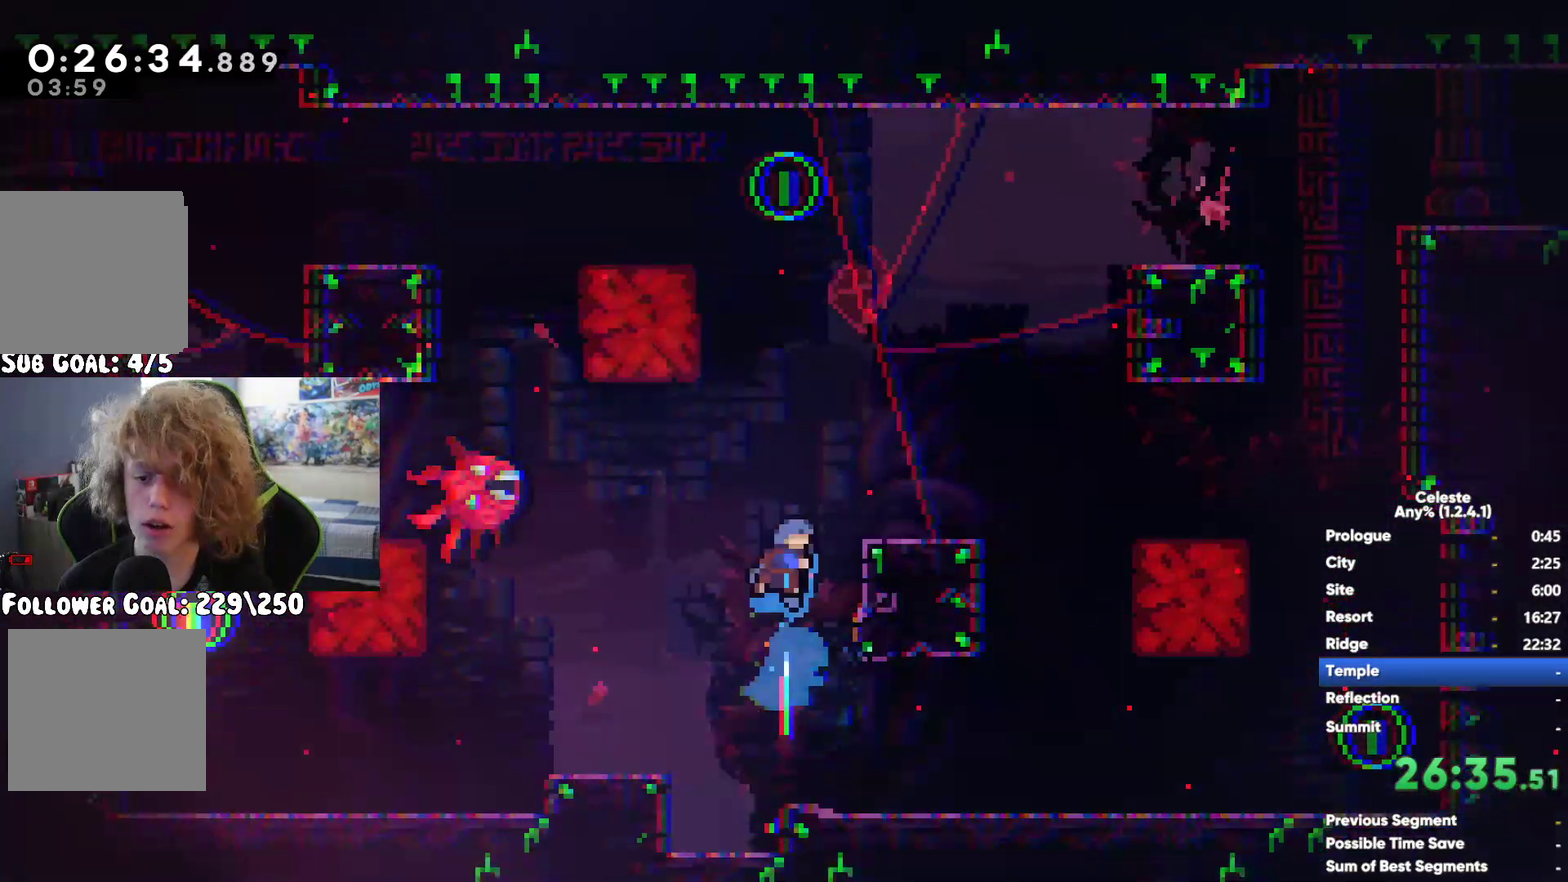
{"buttons": ["R1"], "left_stick": "up", "right_stick": "center", "events": [[50, "X", "down"], [100, "left_stick", "up-left"], [283, "X", "up"], [367, "left_stick", "up"], [500, "R1", "down"]]}
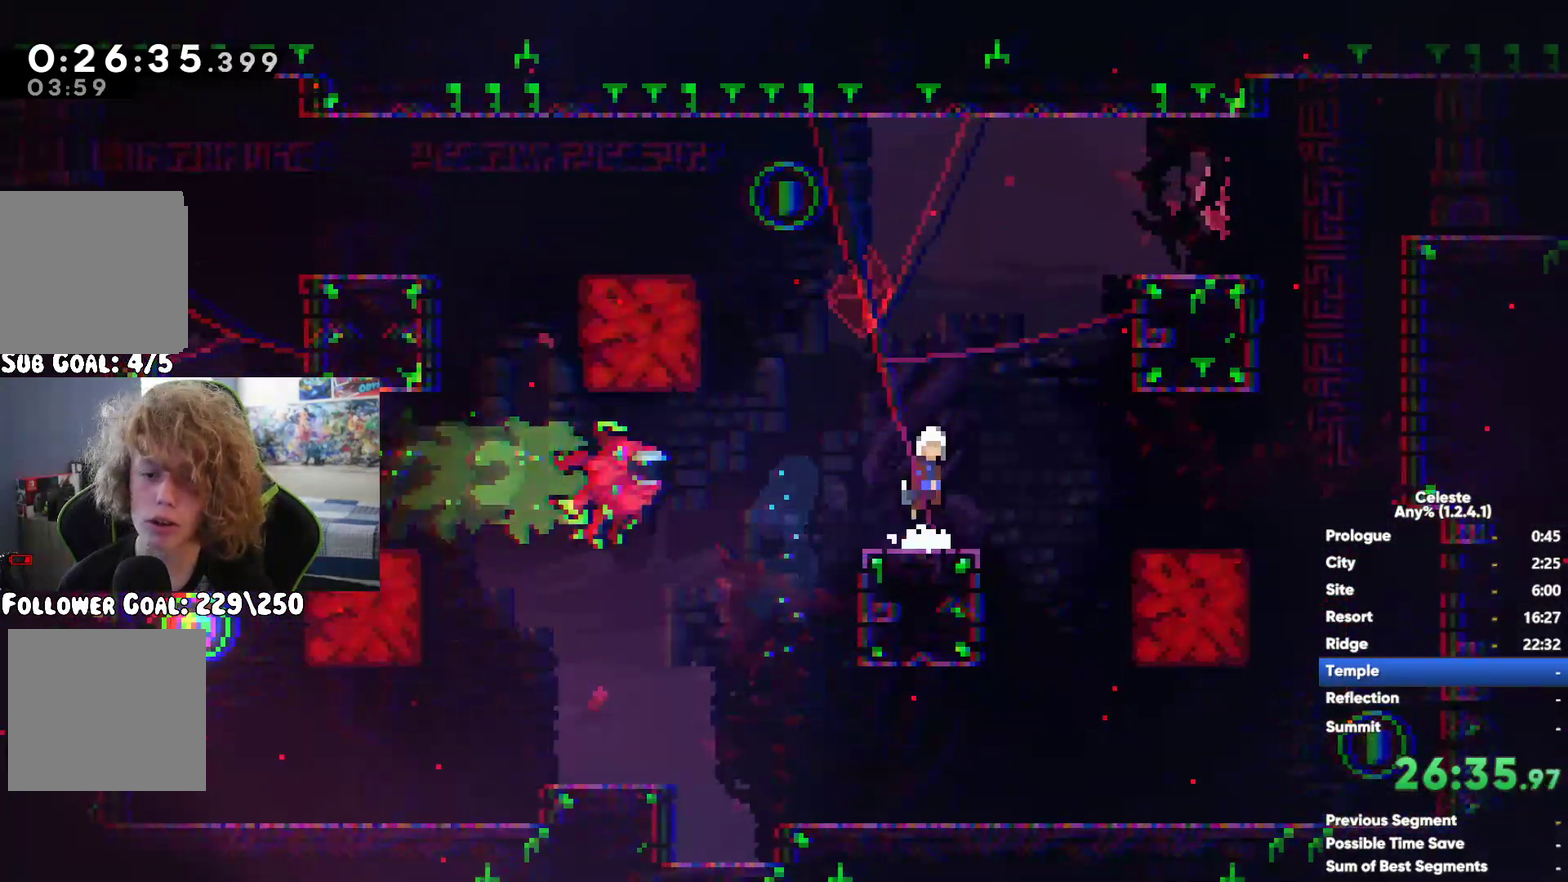
{"buttons": [], "left_stick": "right", "right_stick": "center", "events": [[67, "left_stick", "up-left"], [150, "left_stick", "right"], [167, "A", "down"], [400, "A", "up"], [433, "R1", "up"]]}